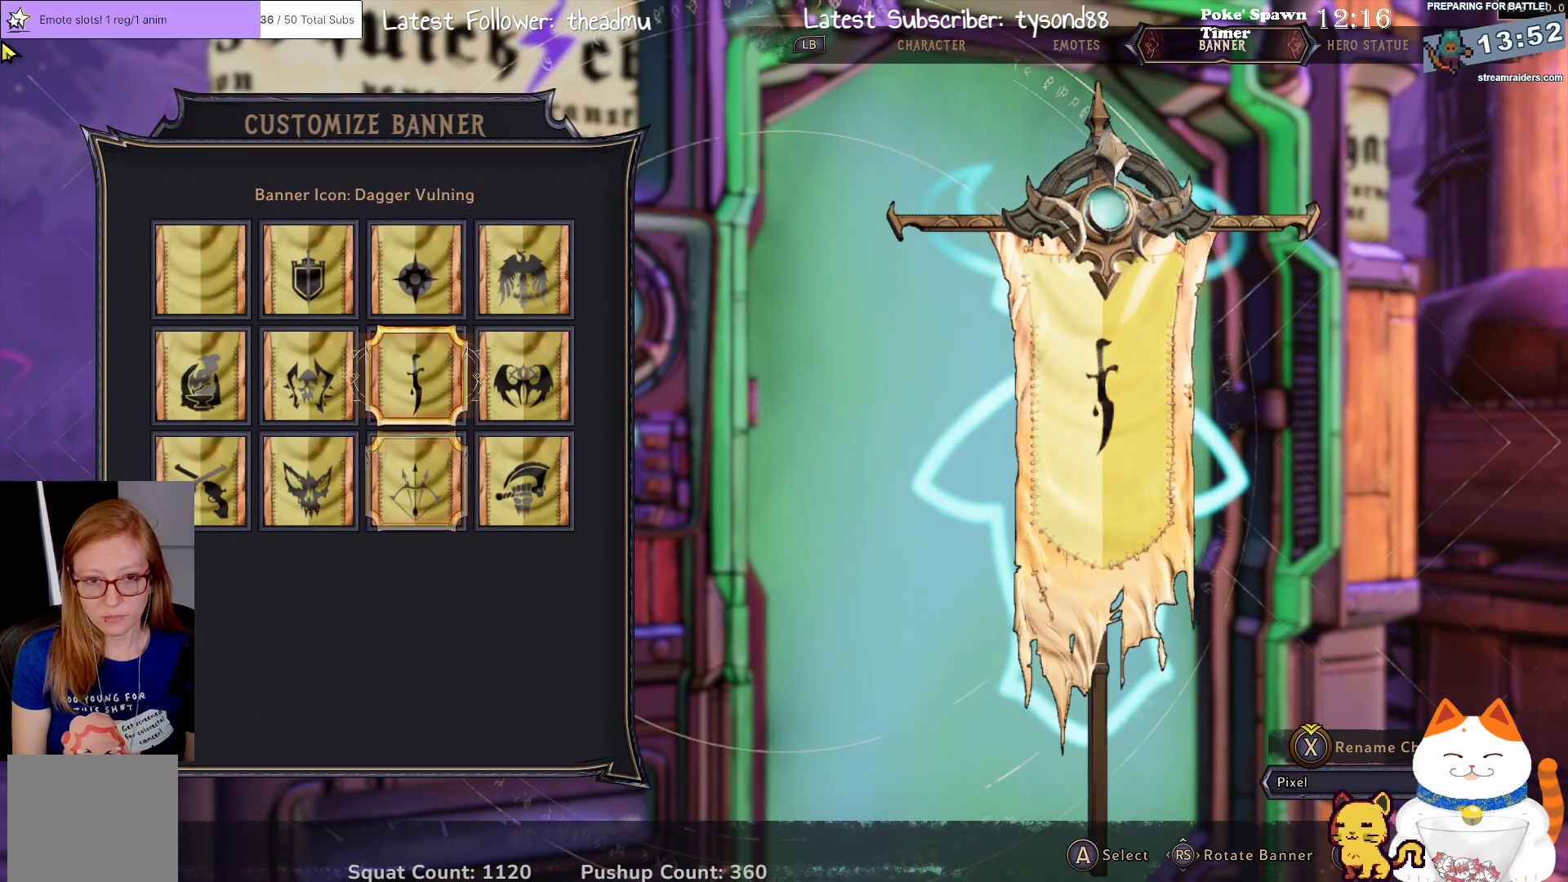
Gameplay with a controller (Xbox layout); each line is a JSON object with the inputs held at the frame after it. "events" lists button and stick changes between this image and that frame as [ms after this image, input, new state], when the widget could be followed in between.
{"buttons": [], "left_stick": "center", "right_stick": "center", "events": [[67, "DPAD_UP", "down"], [217, "DPAD_UP", "up"], [350, "A", "down"], [433, "A", "up"]]}
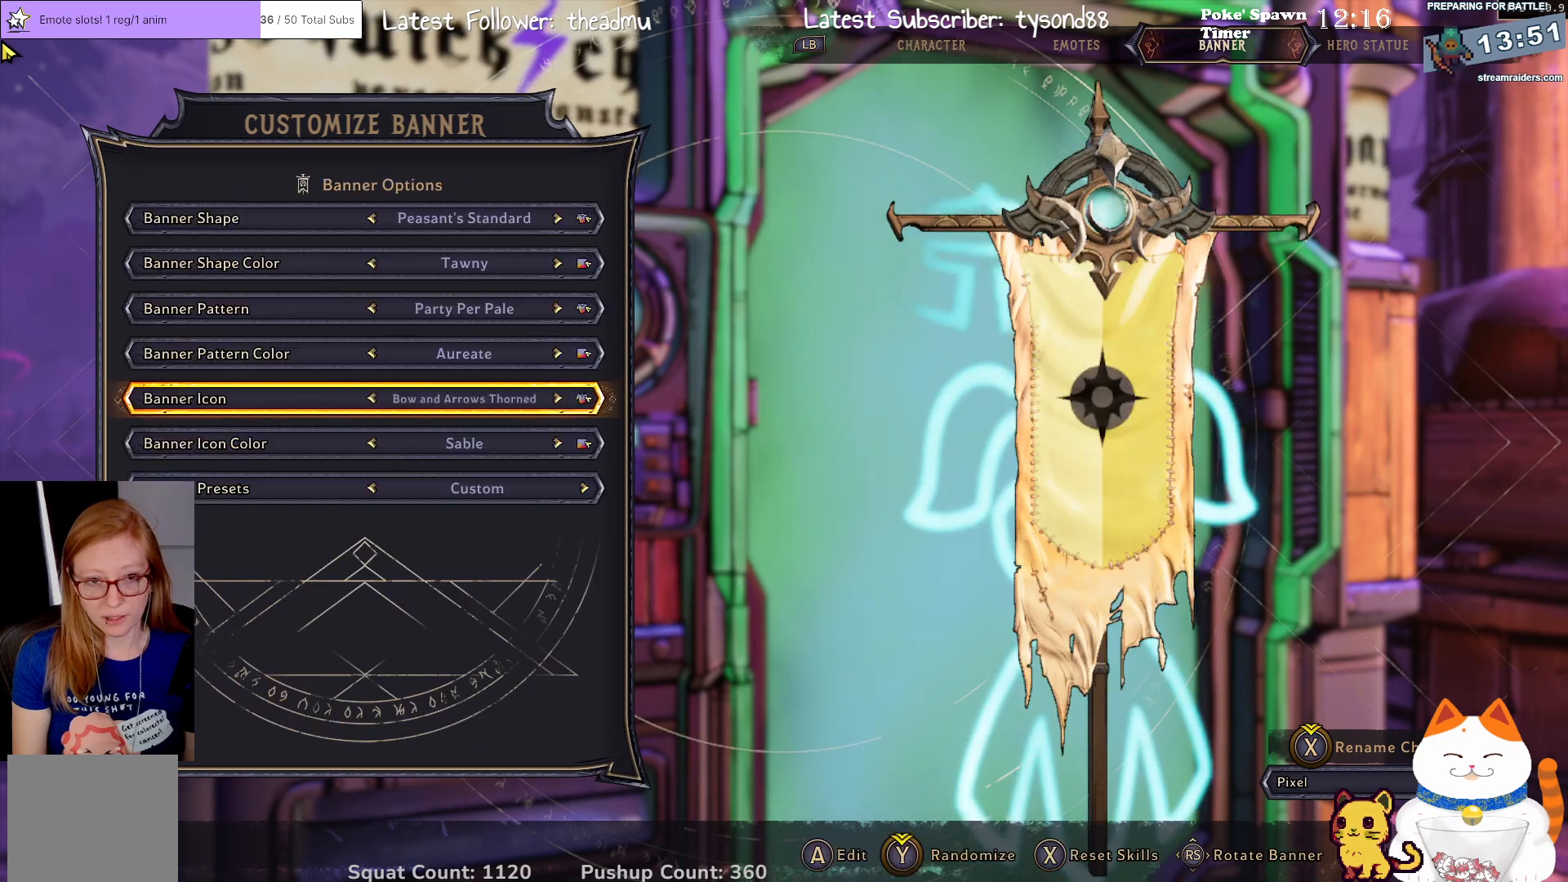
{"buttons": [], "left_stick": "center", "right_stick": "center", "events": []}
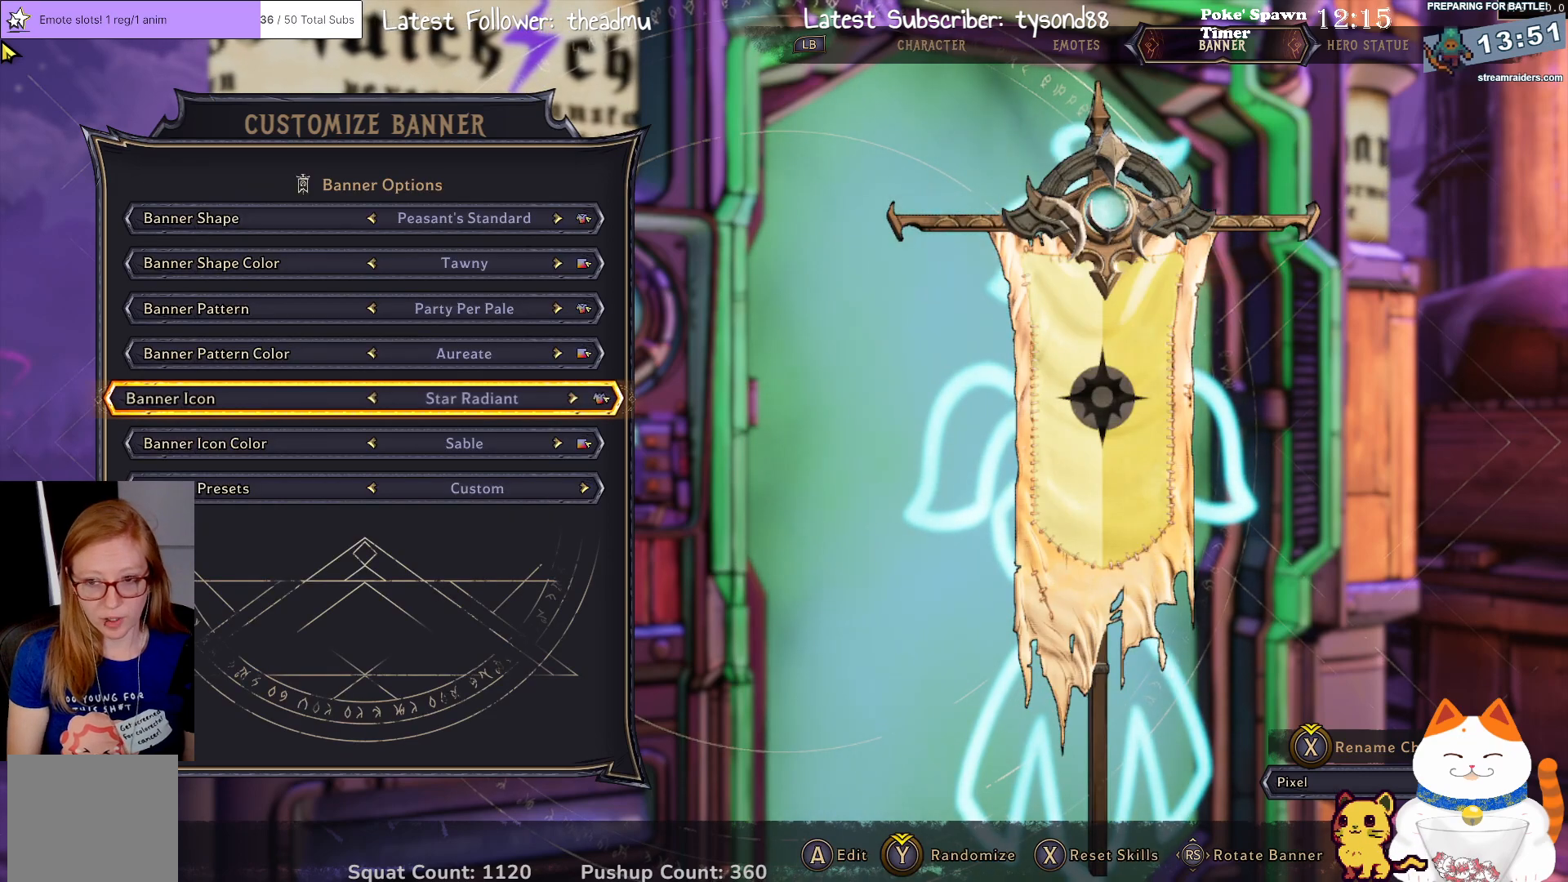
{"buttons": [], "left_stick": "center", "right_stick": "center", "events": []}
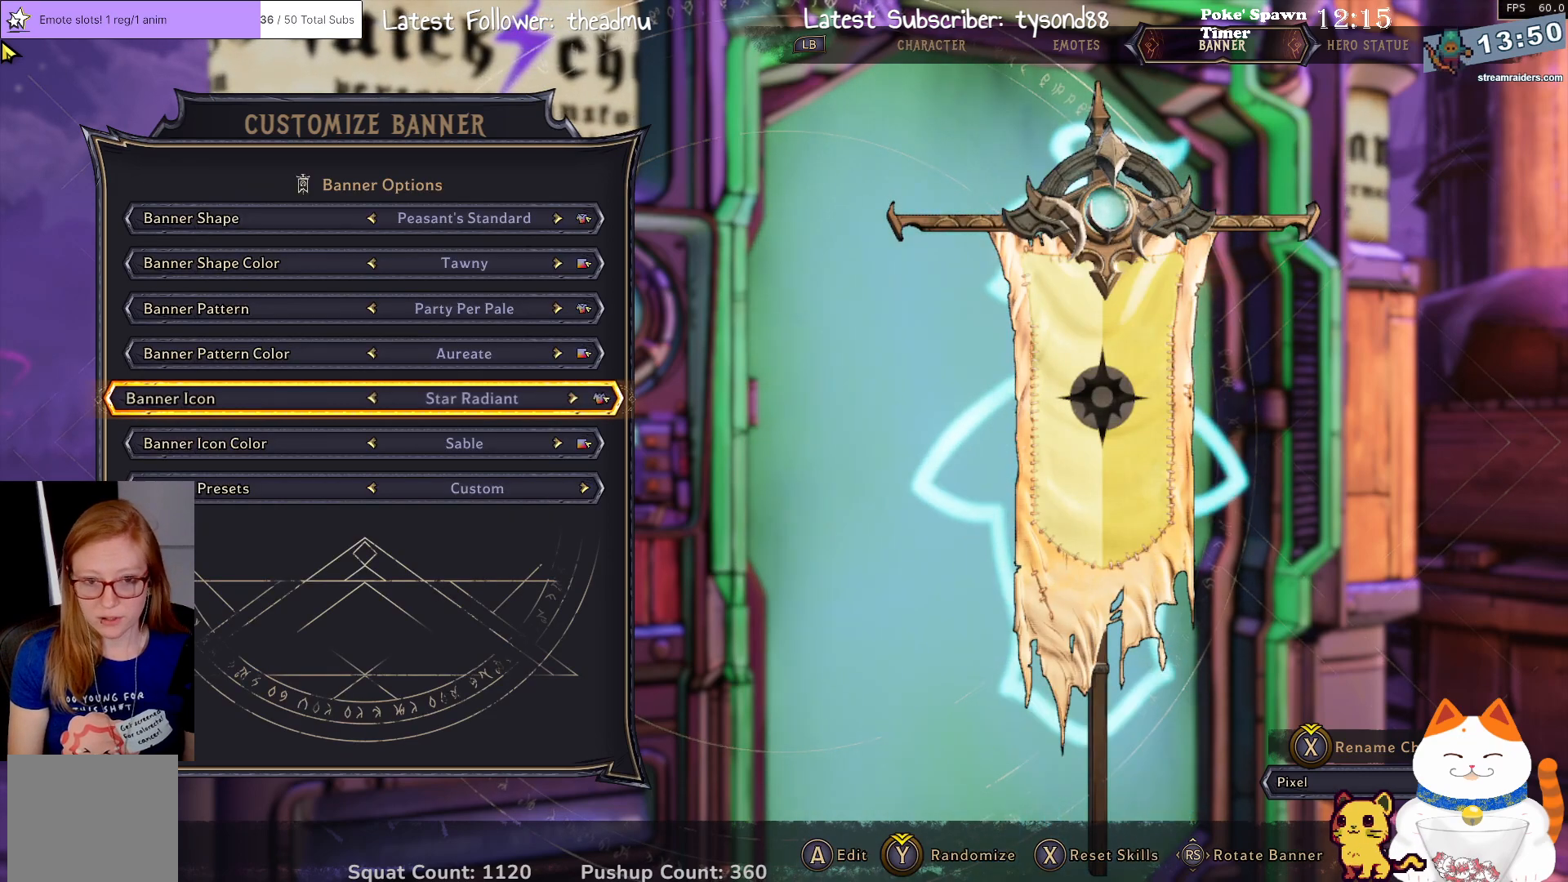
{"buttons": [], "left_stick": "center", "right_stick": "center", "events": []}
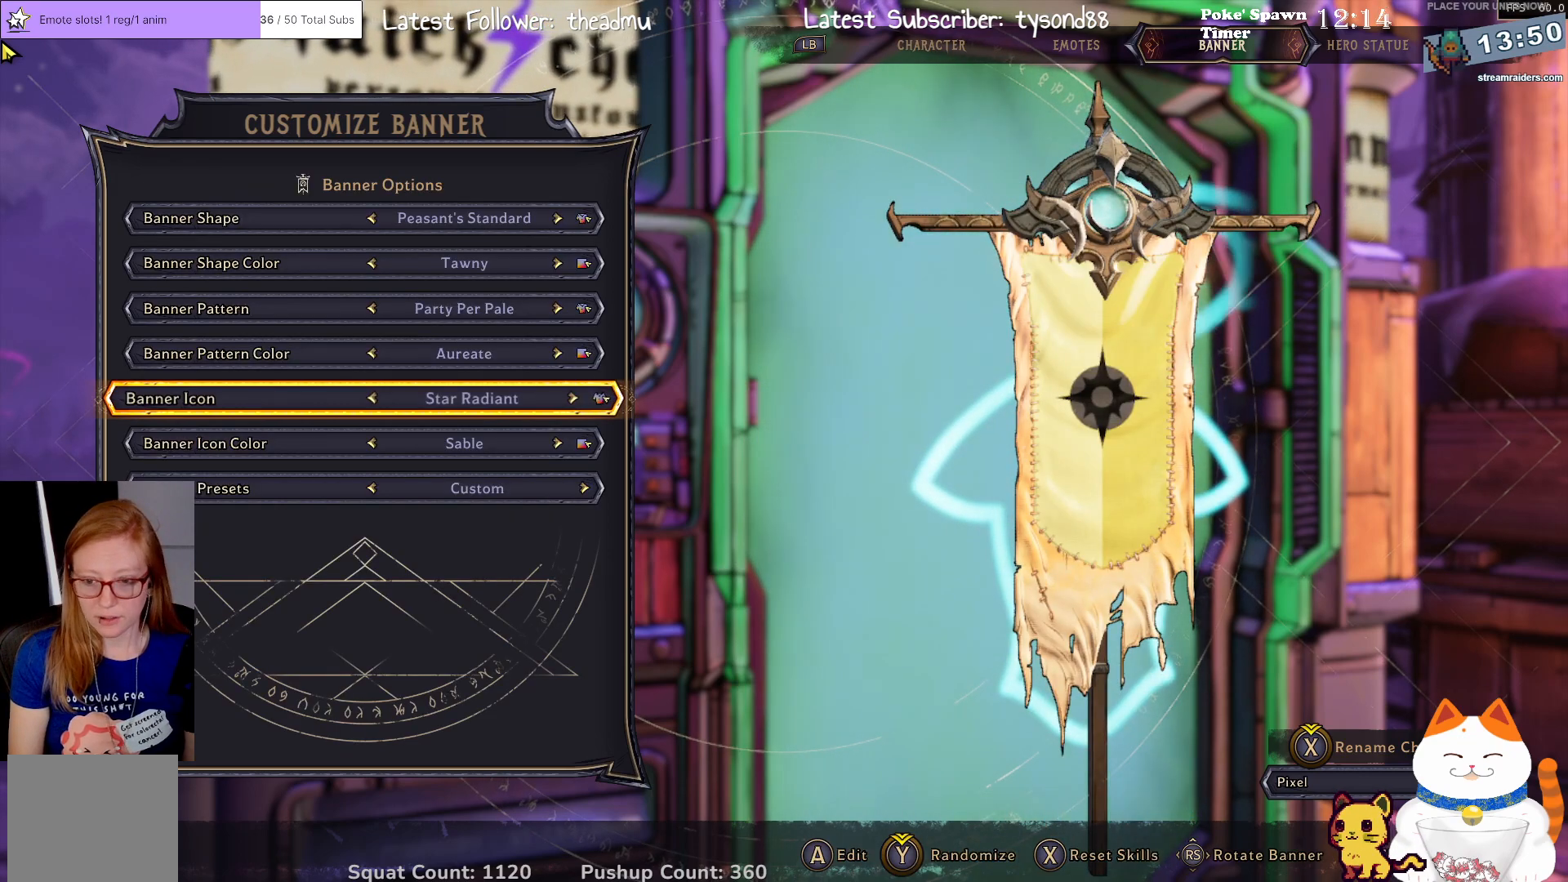
{"buttons": [], "left_stick": "center", "right_stick": "center", "events": []}
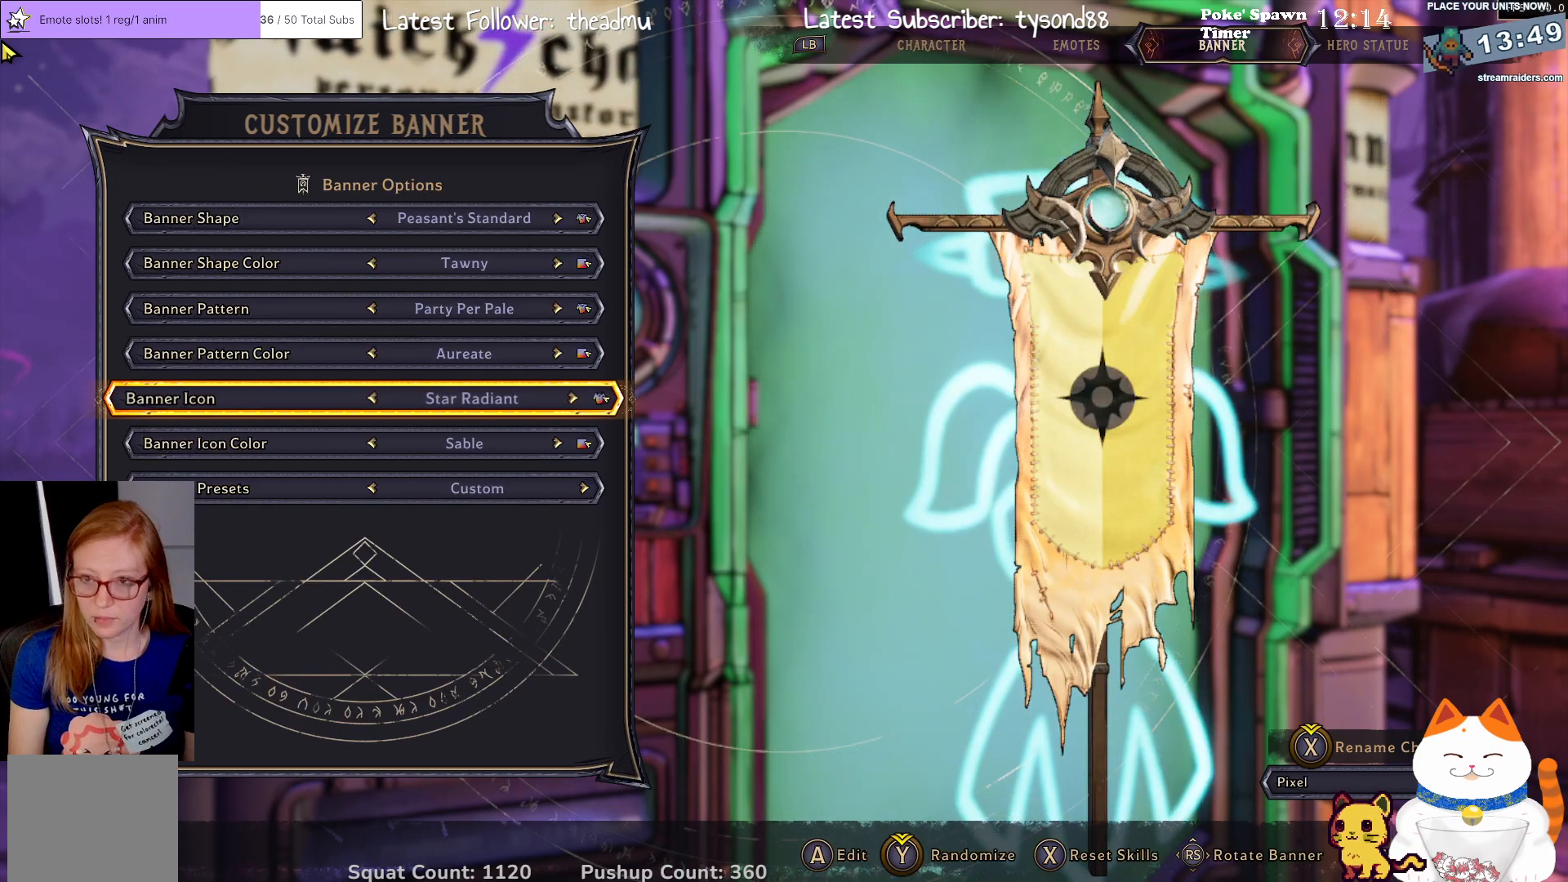
{"buttons": [], "left_stick": "center", "right_stick": "center", "events": []}
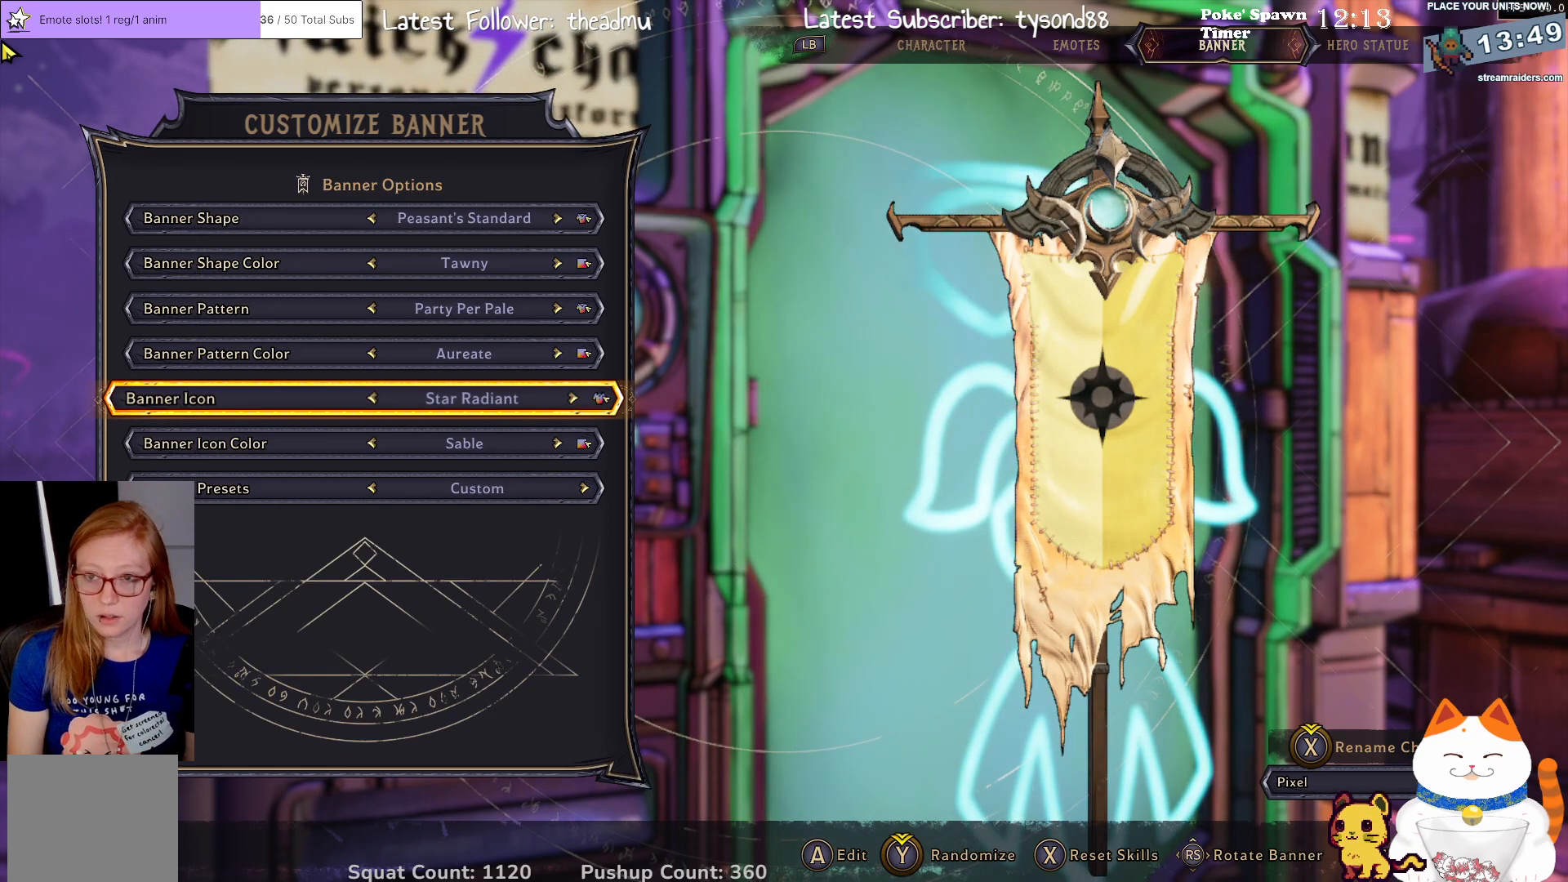
{"buttons": [], "left_stick": "center", "right_stick": "center", "events": [[183, "R1", "down"], [367, "R1", "up"]]}
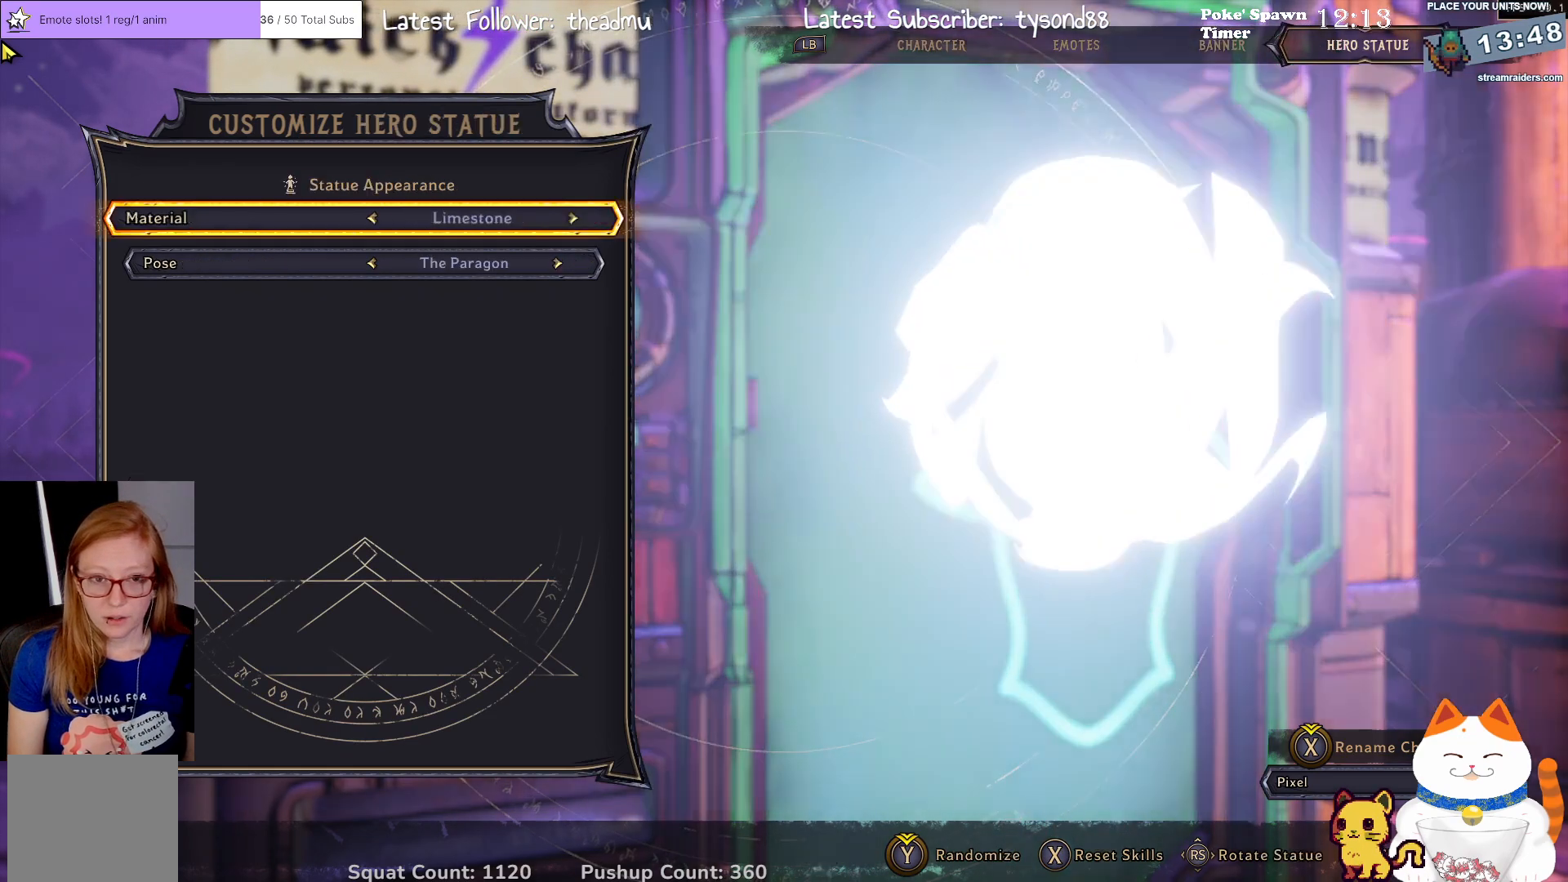
{"buttons": [], "left_stick": "center", "right_stick": "center", "events": []}
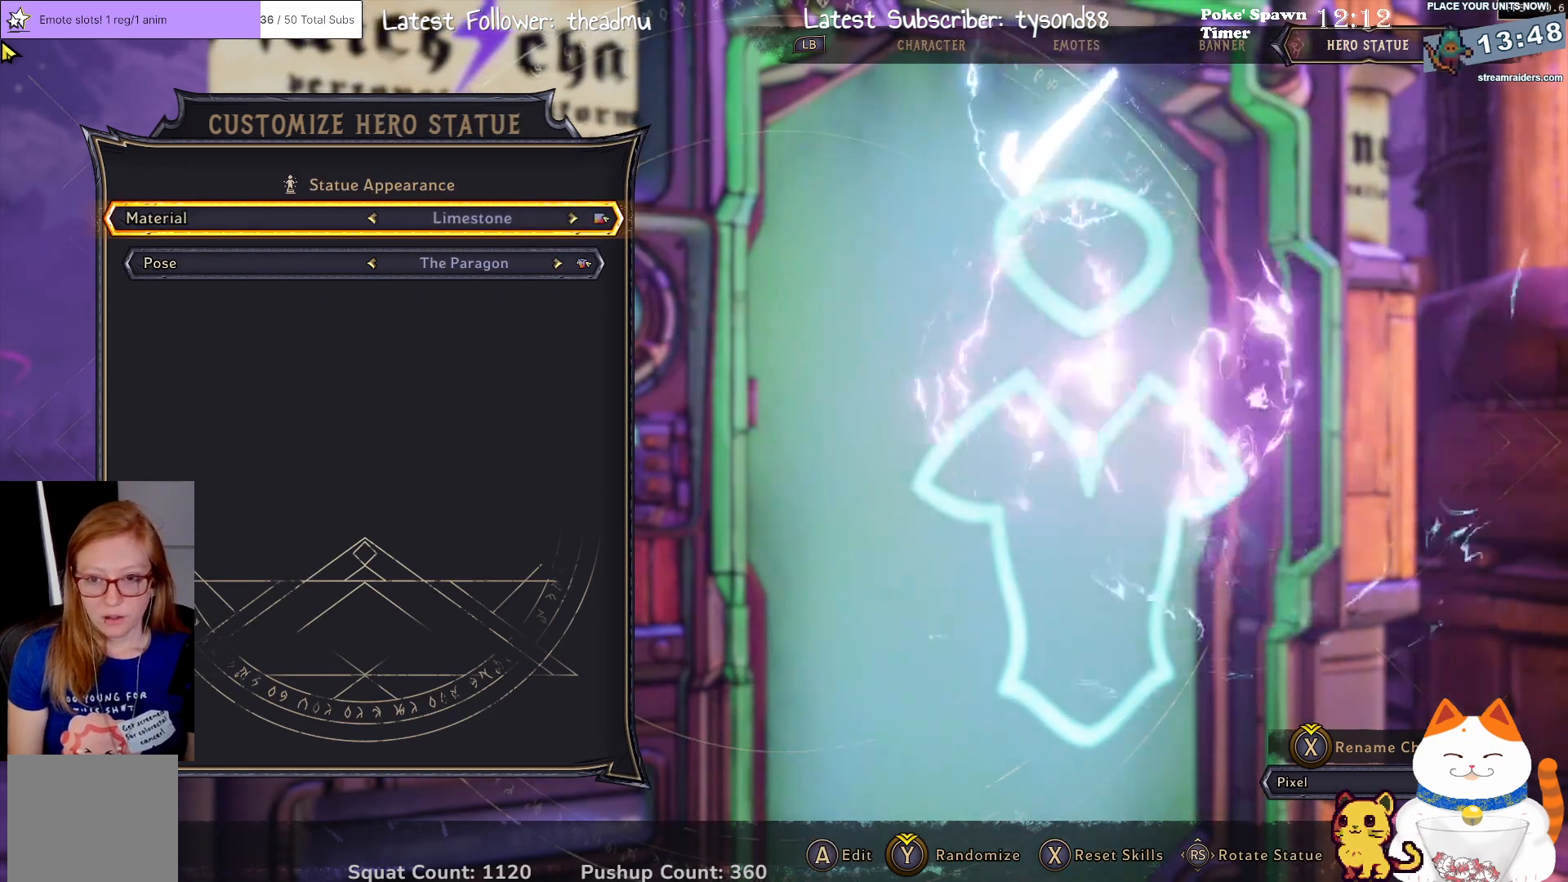
{"buttons": [], "left_stick": "center", "right_stick": "center", "events": []}
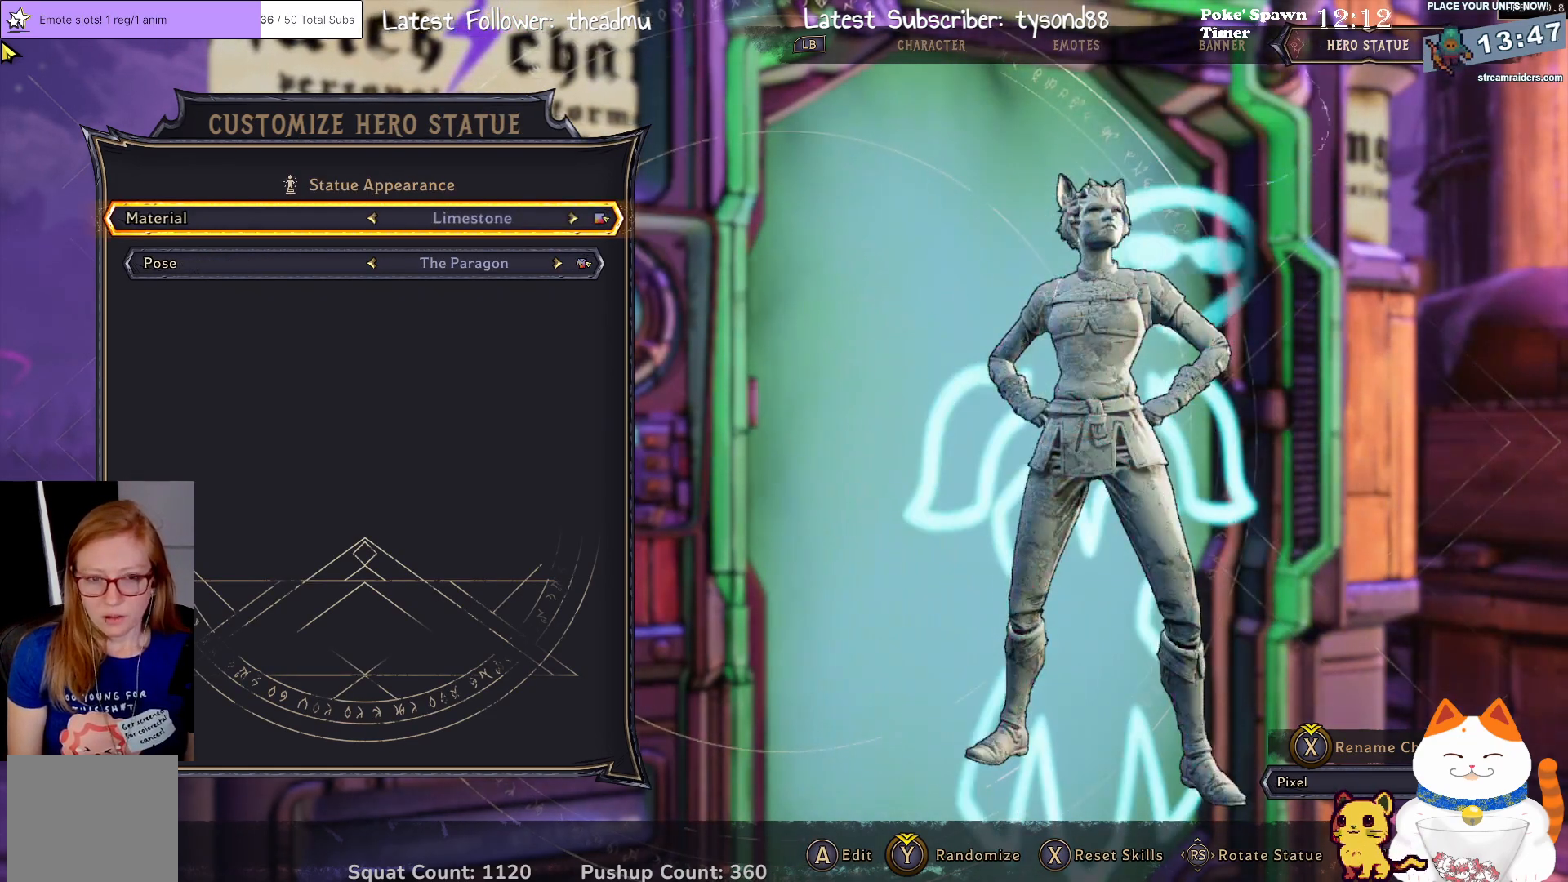
{"buttons": [], "left_stick": "center", "right_stick": "center", "events": []}
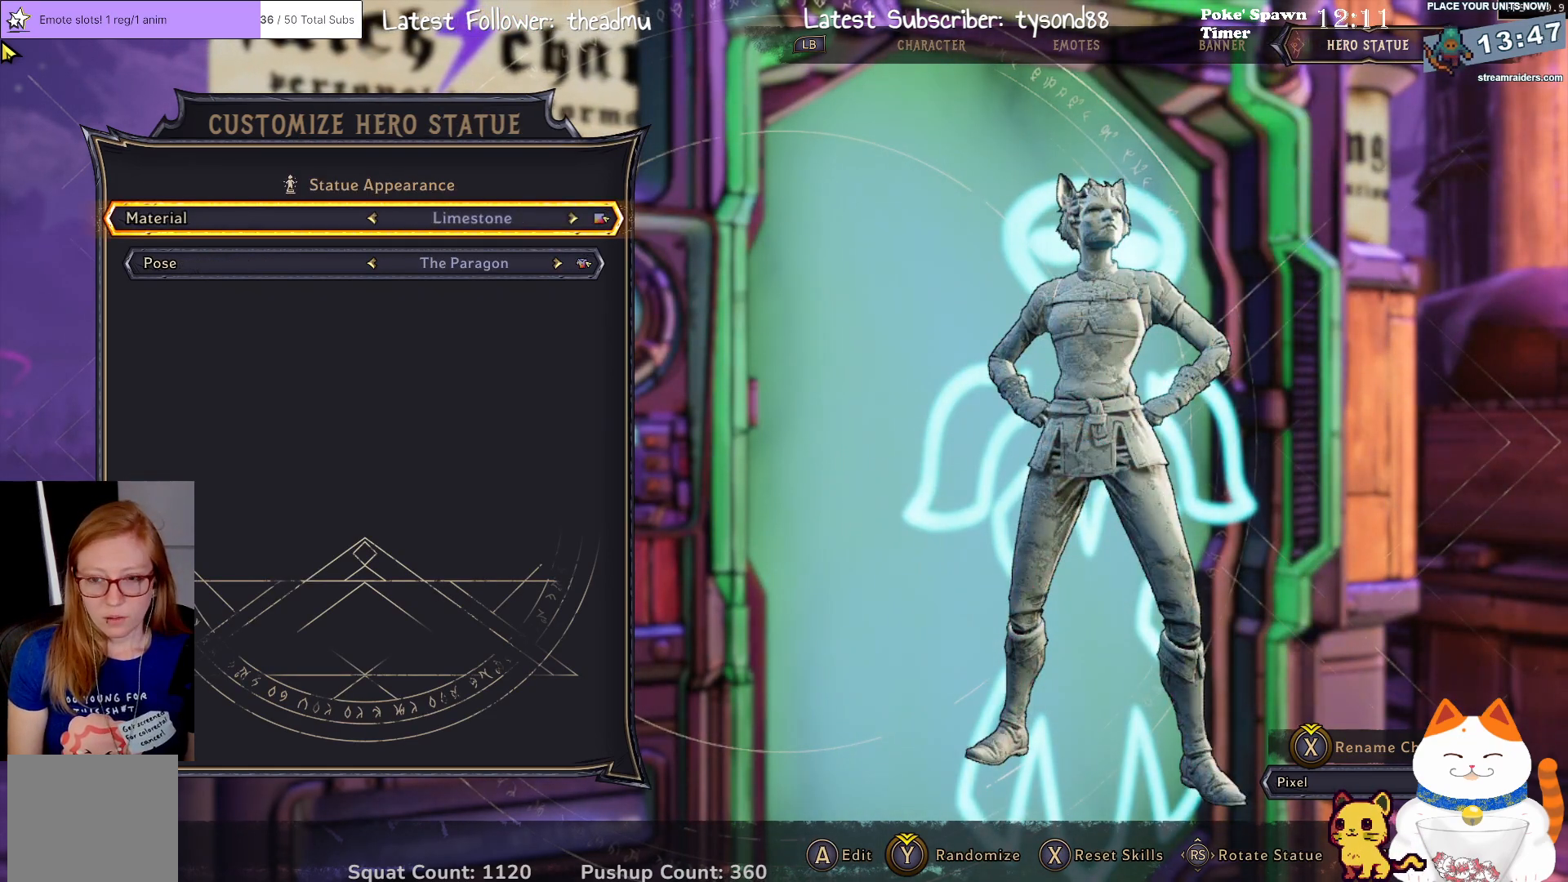
{"buttons": [], "left_stick": "center", "right_stick": "center", "events": []}
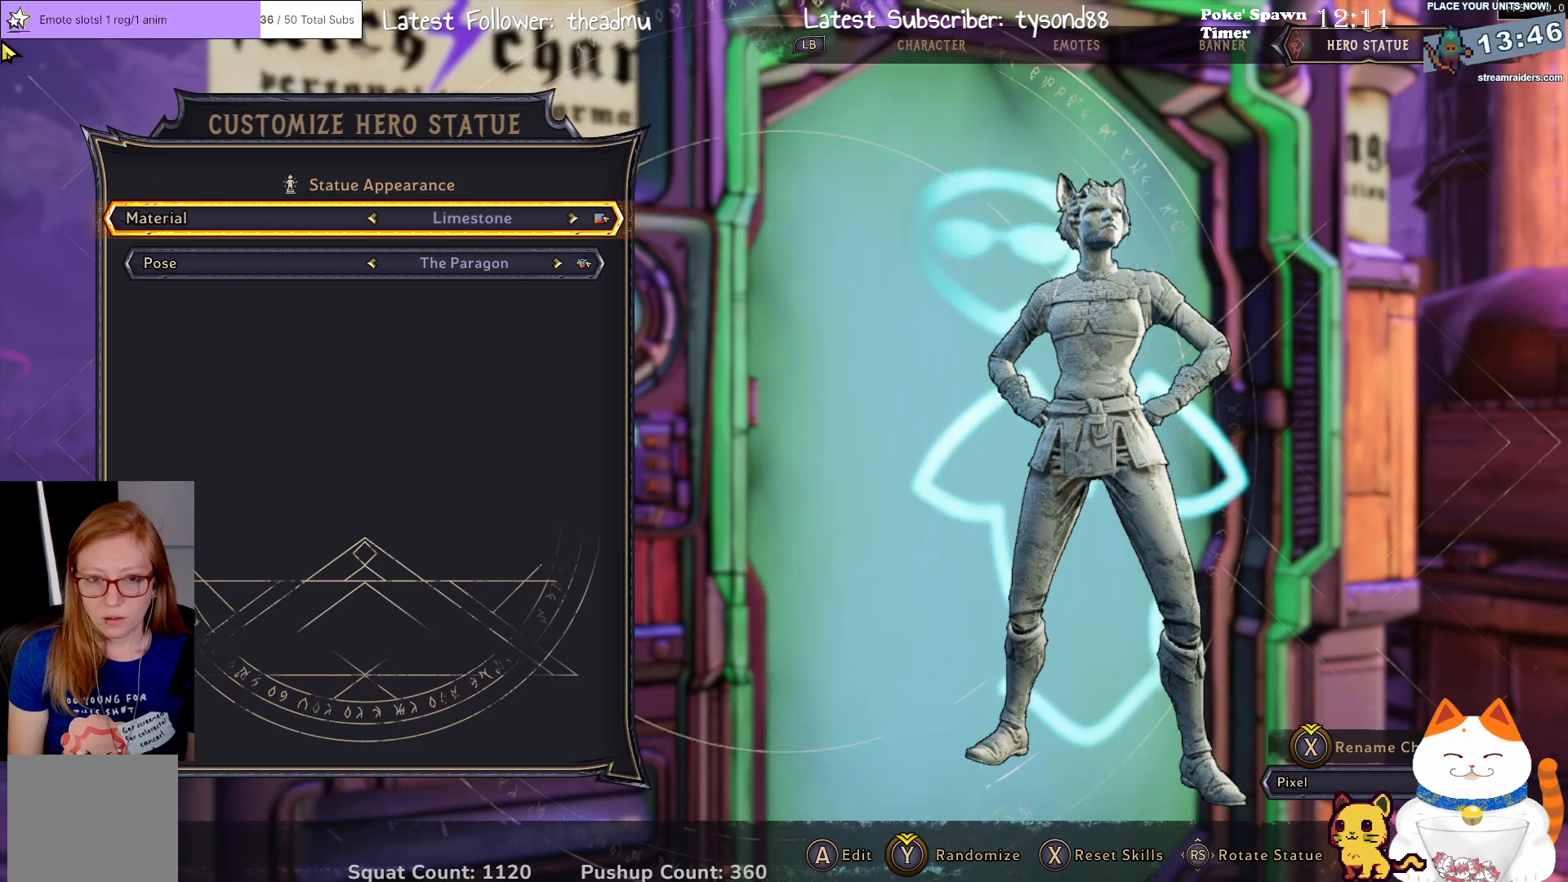
{"buttons": [], "left_stick": "center", "right_stick": "center", "events": []}
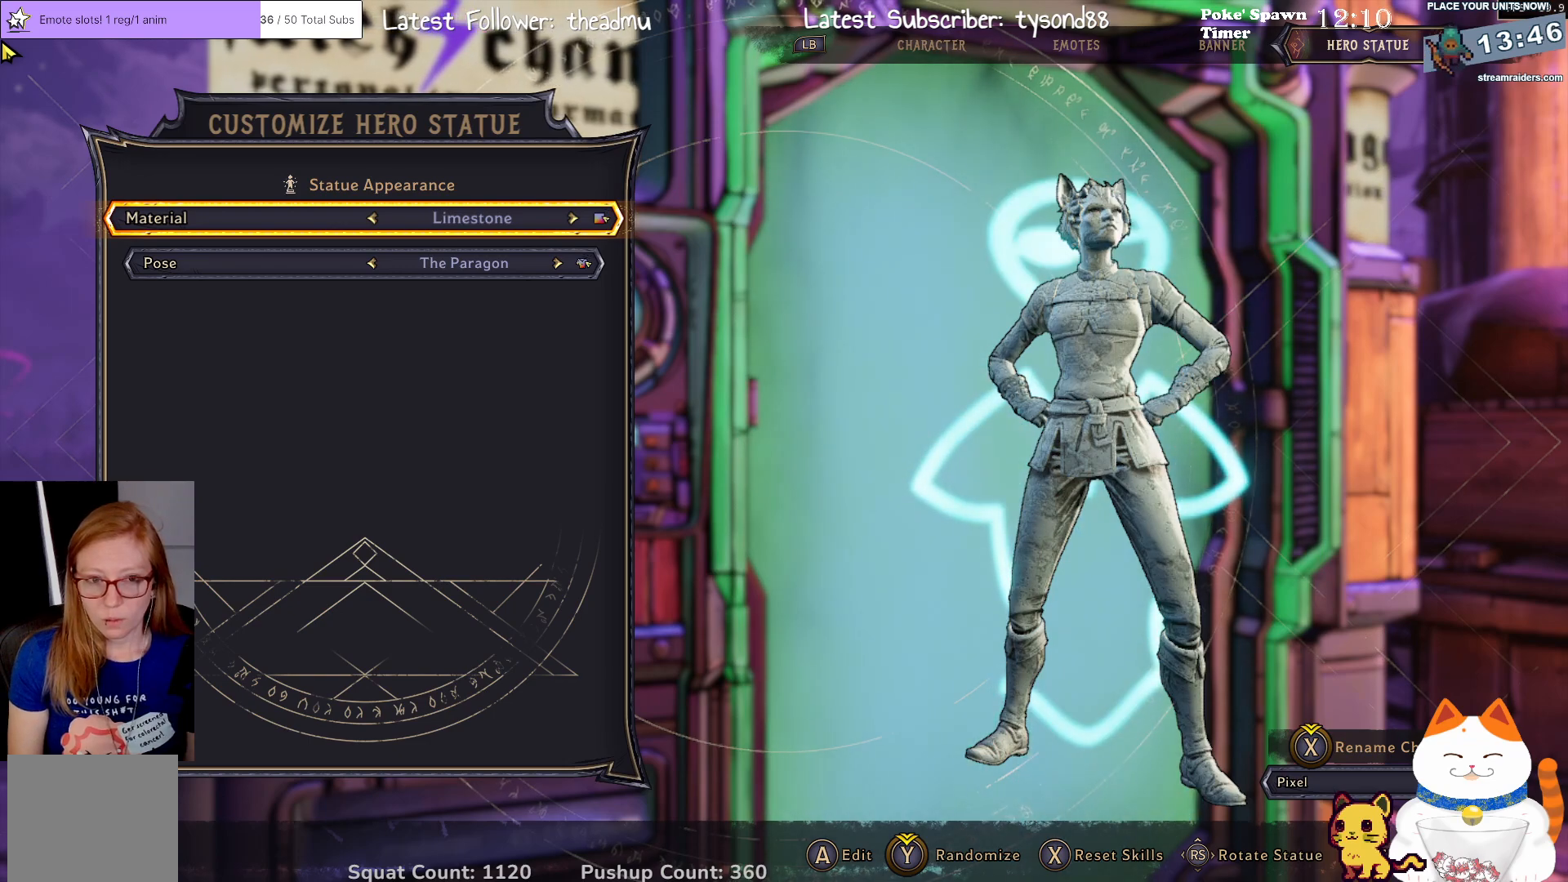
{"buttons": [], "left_stick": "center", "right_stick": "center", "events": []}
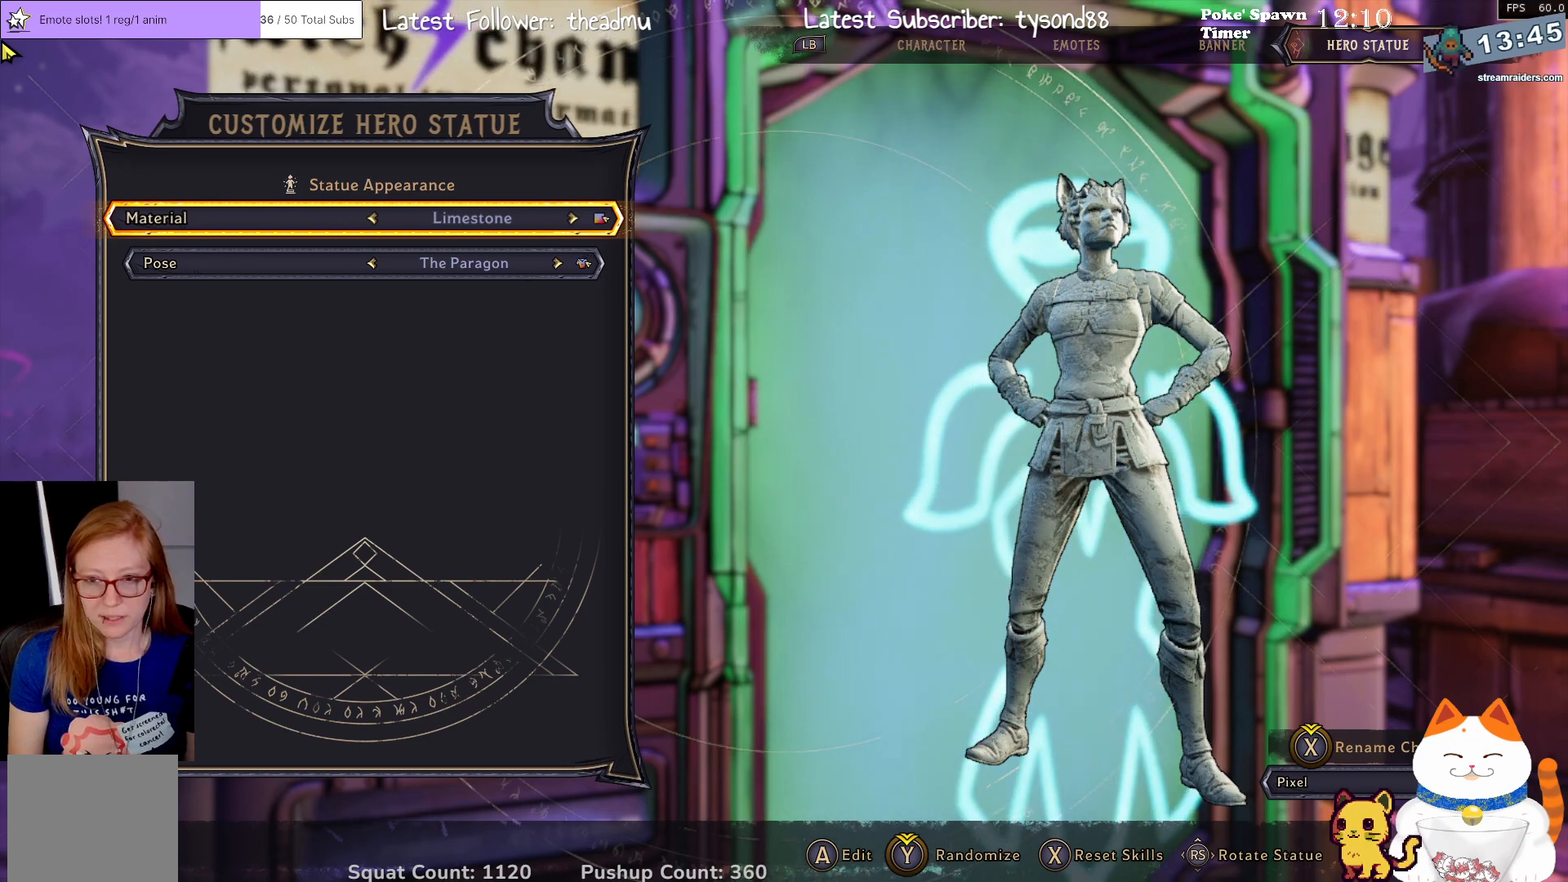
{"buttons": [], "left_stick": "center", "right_stick": "center", "events": [[17, "DPAD_RIGHT", "down"], [200, "DPAD_RIGHT", "up"]]}
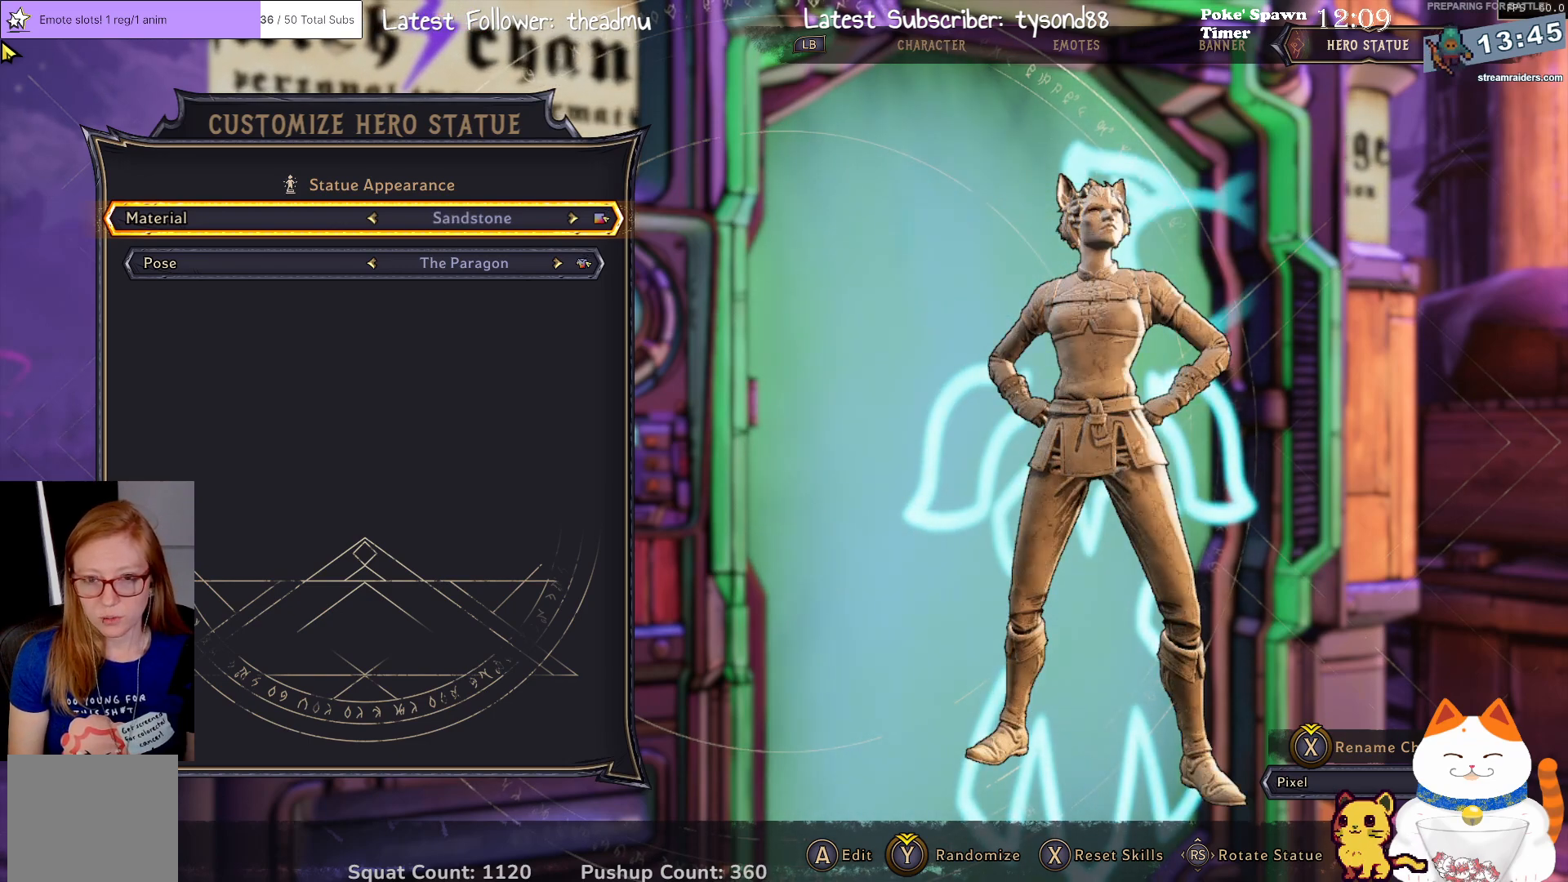
{"buttons": [], "left_stick": "center", "right_stick": "center", "events": [[83, "DPAD_RIGHT", "down"], [217, "DPAD_RIGHT", "up"]]}
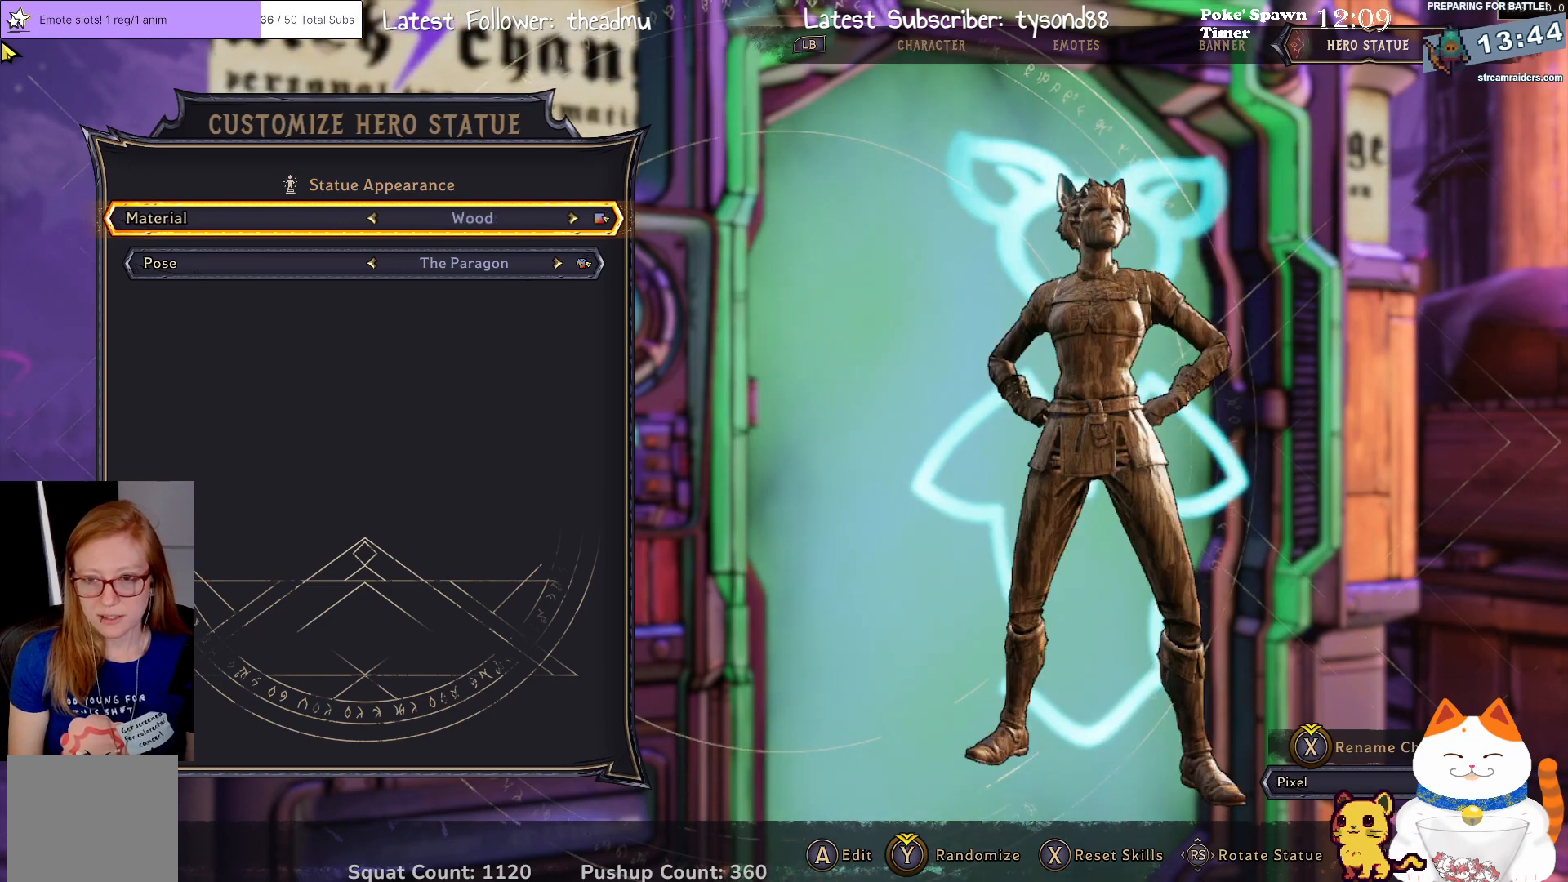
{"buttons": ["DPAD_RIGHT"], "left_stick": "center", "right_stick": "center", "events": [[417, "DPAD_RIGHT", "down"]]}
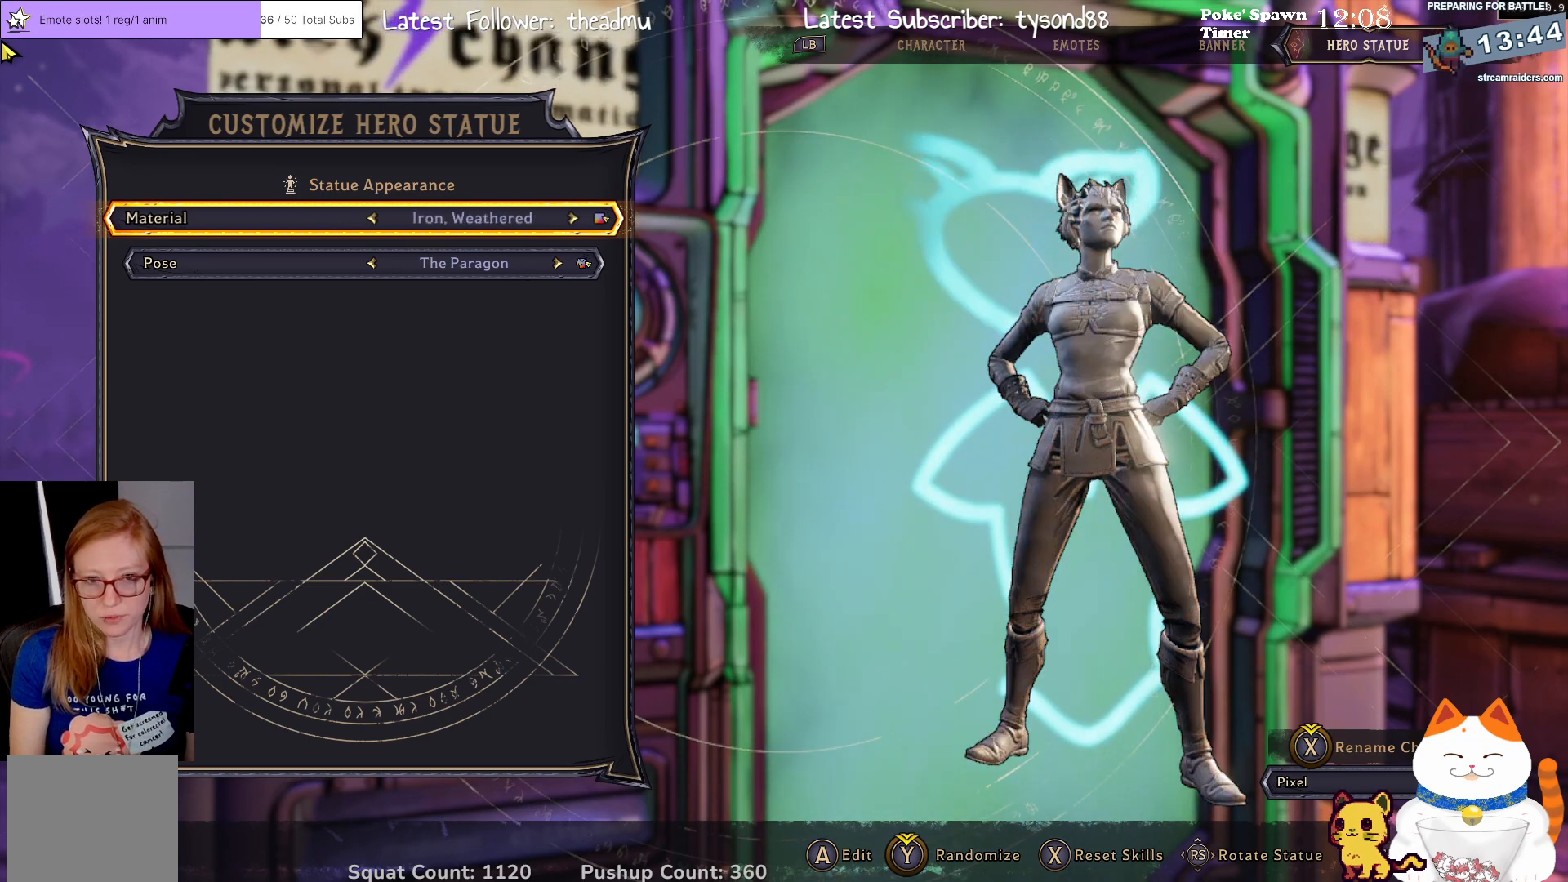
{"buttons": [], "left_stick": "center", "right_stick": "center", "events": [[33, "DPAD_RIGHT", "up"]]}
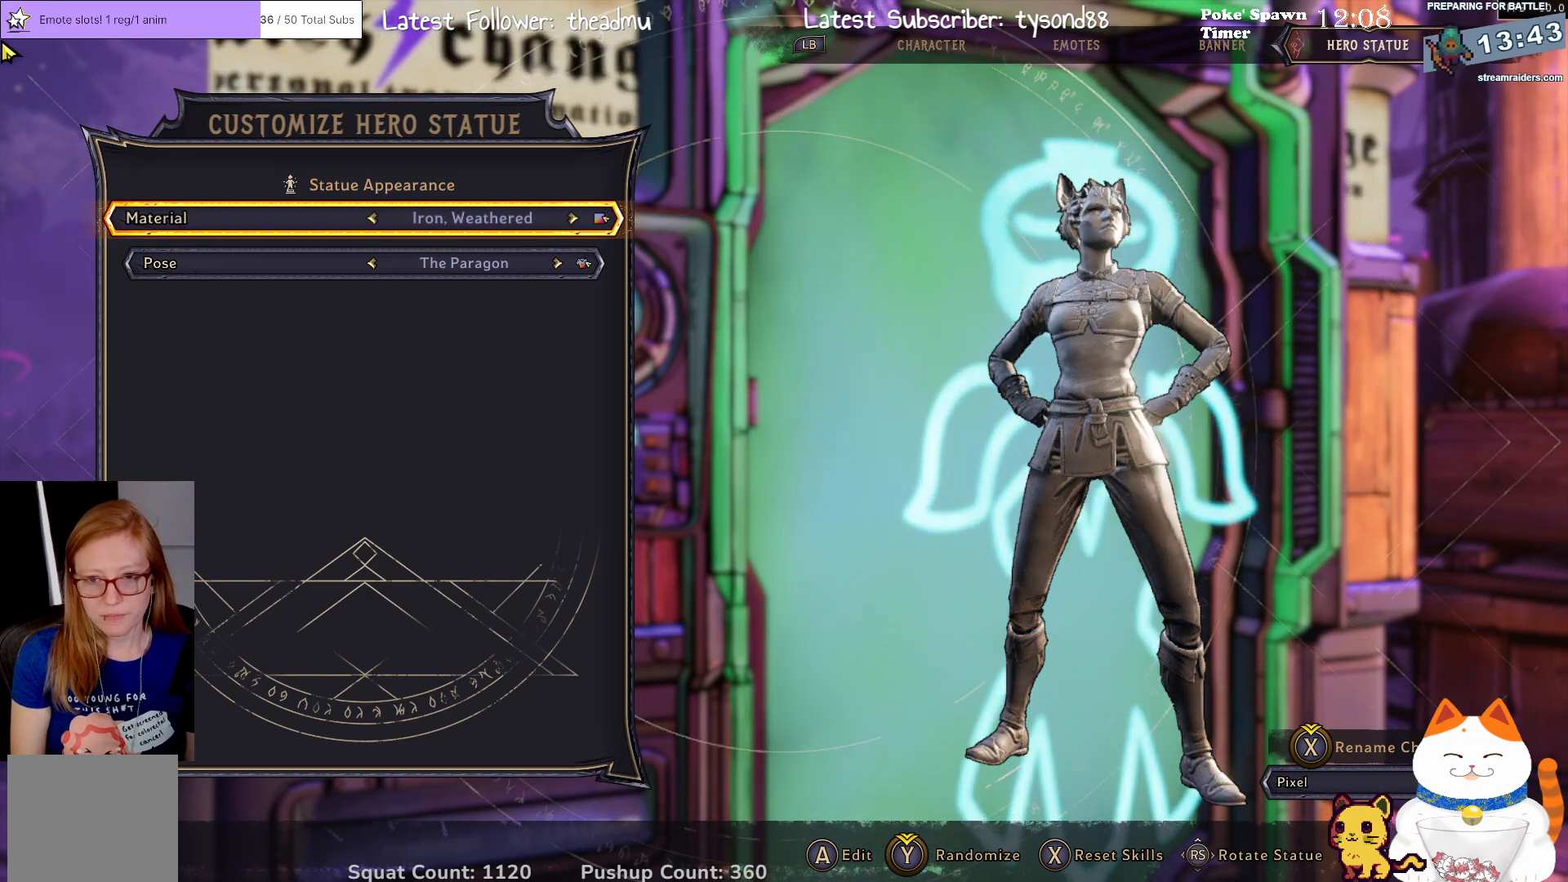
{"buttons": [], "left_stick": "center", "right_stick": "center", "events": [[233, "DPAD_RIGHT", "down"], [417, "DPAD_RIGHT", "up"]]}
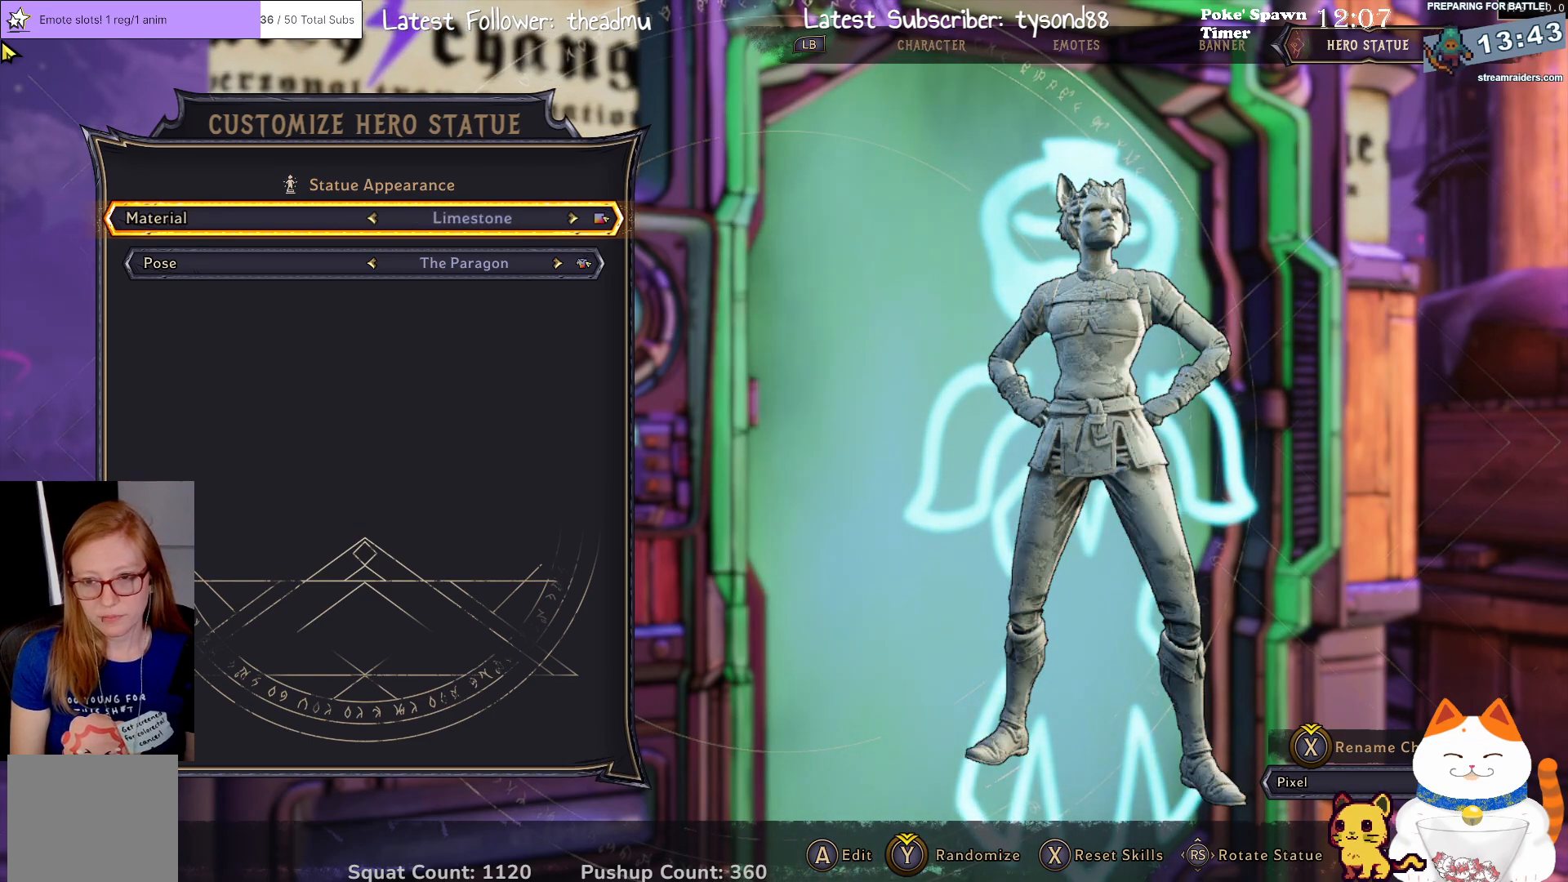
{"buttons": [], "left_stick": "center", "right_stick": "center", "events": []}
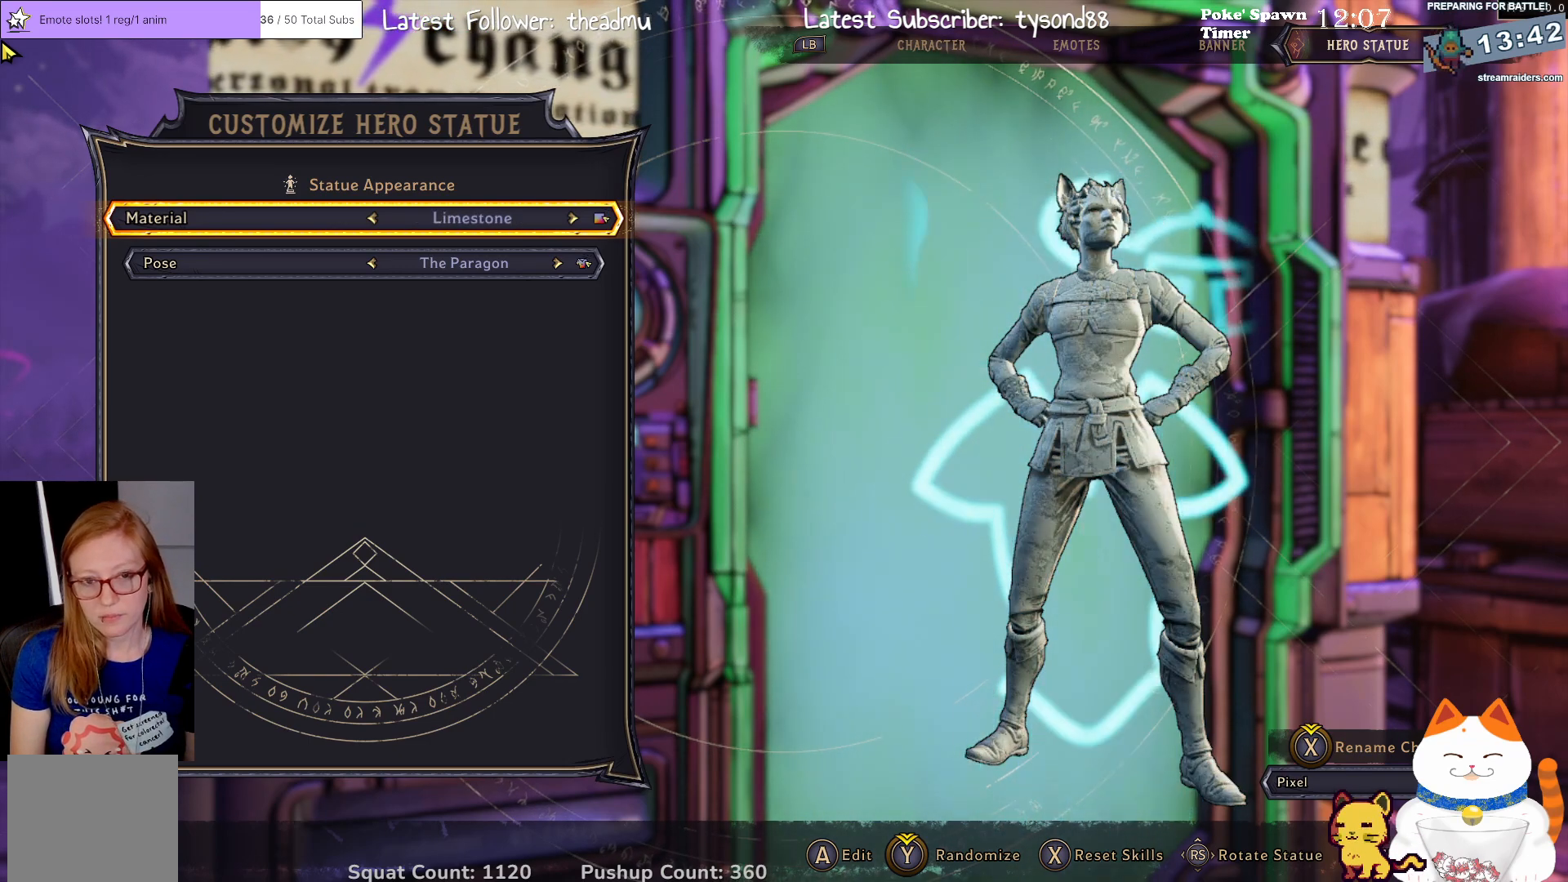
{"buttons": ["DPAD_RIGHT"], "left_stick": "center", "right_stick": "center", "events": [[383, "DPAD_RIGHT", "down"]]}
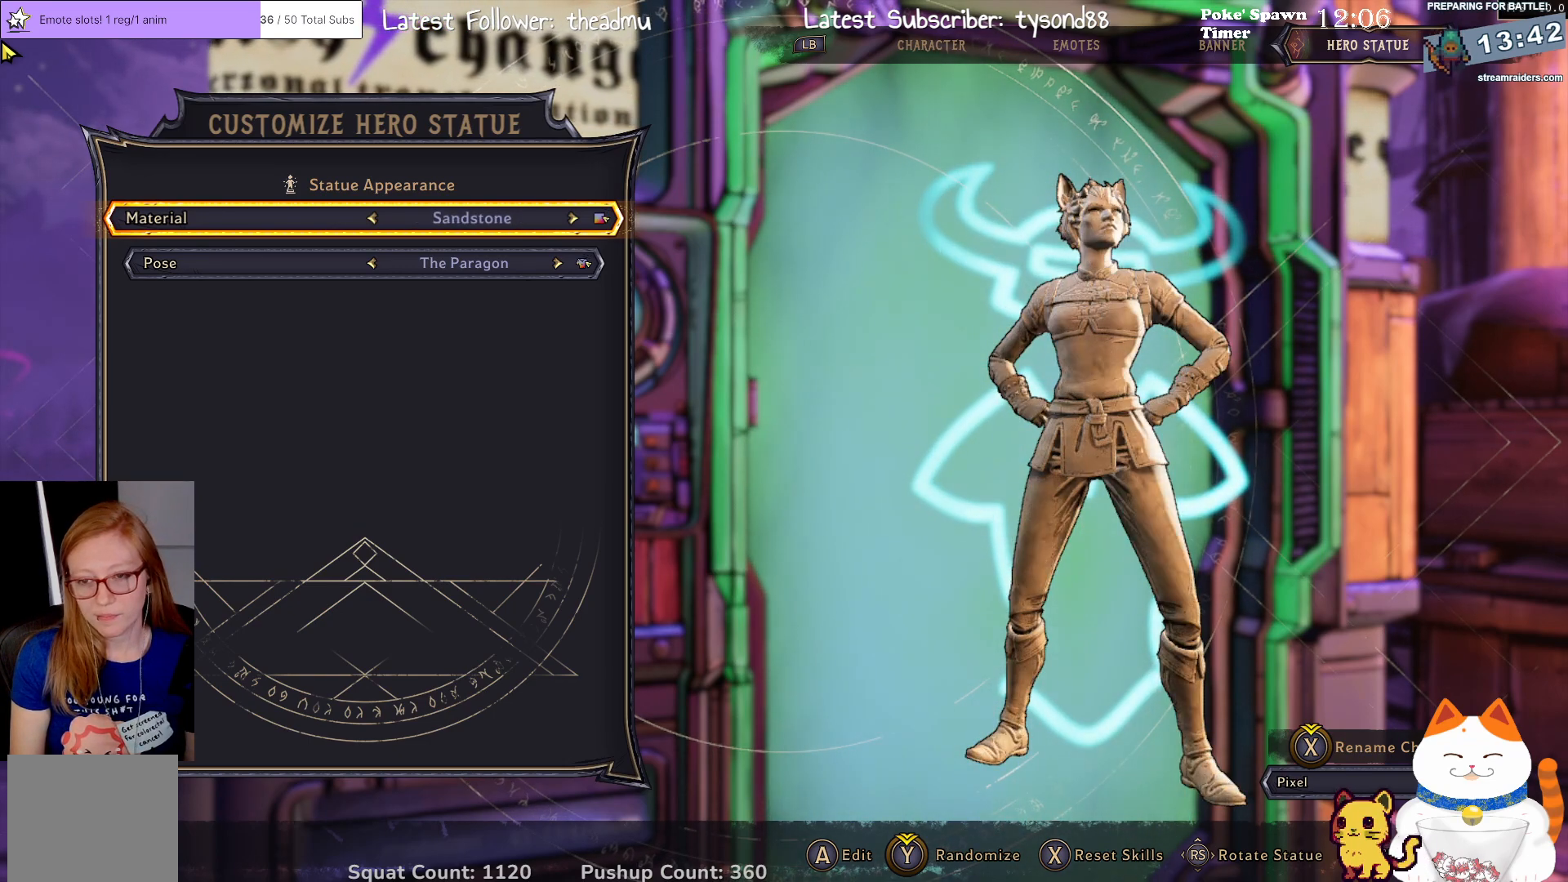
{"buttons": [], "left_stick": "center", "right_stick": "center", "events": [[83, "DPAD_RIGHT", "up"]]}
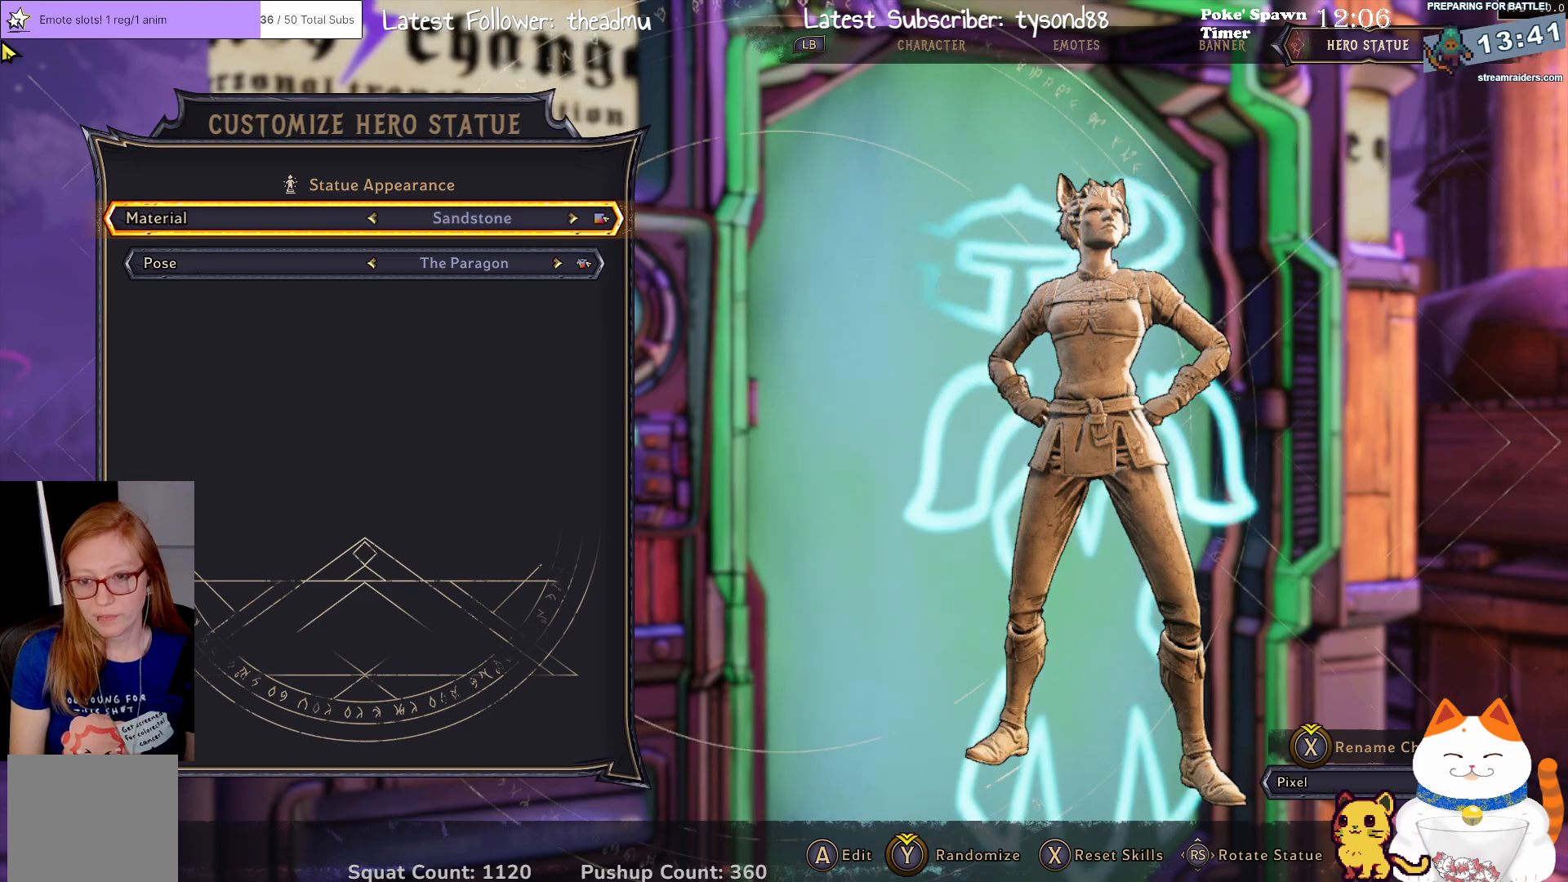
{"buttons": [], "left_stick": "center", "right_stick": "center", "events": [[217, "DPAD_RIGHT", "down"], [383, "DPAD_RIGHT", "up"]]}
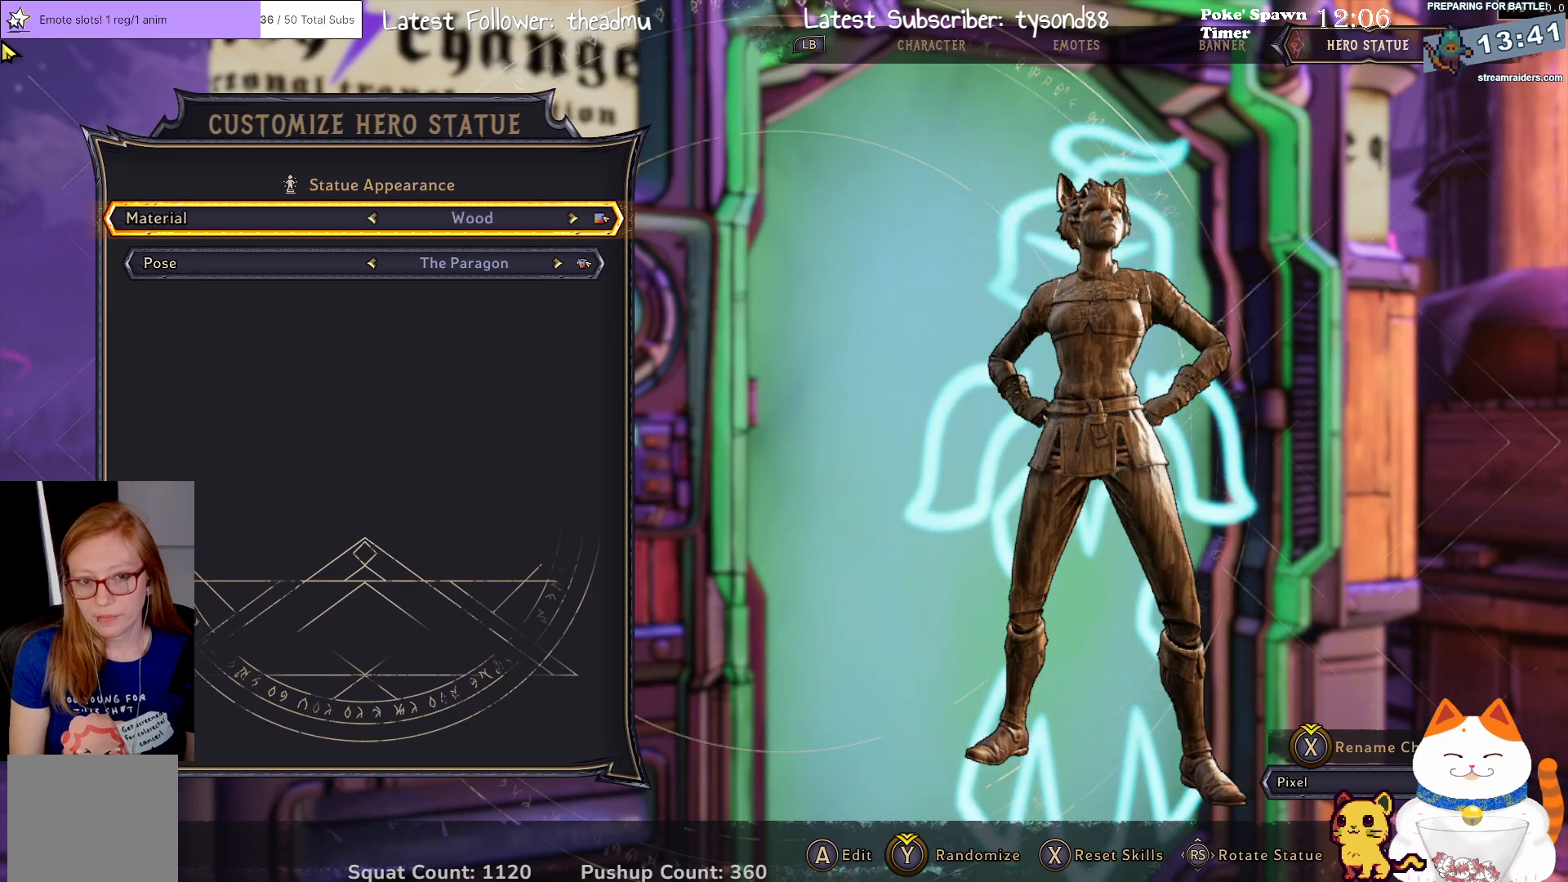
{"buttons": [], "left_stick": "center", "right_stick": "center", "events": []}
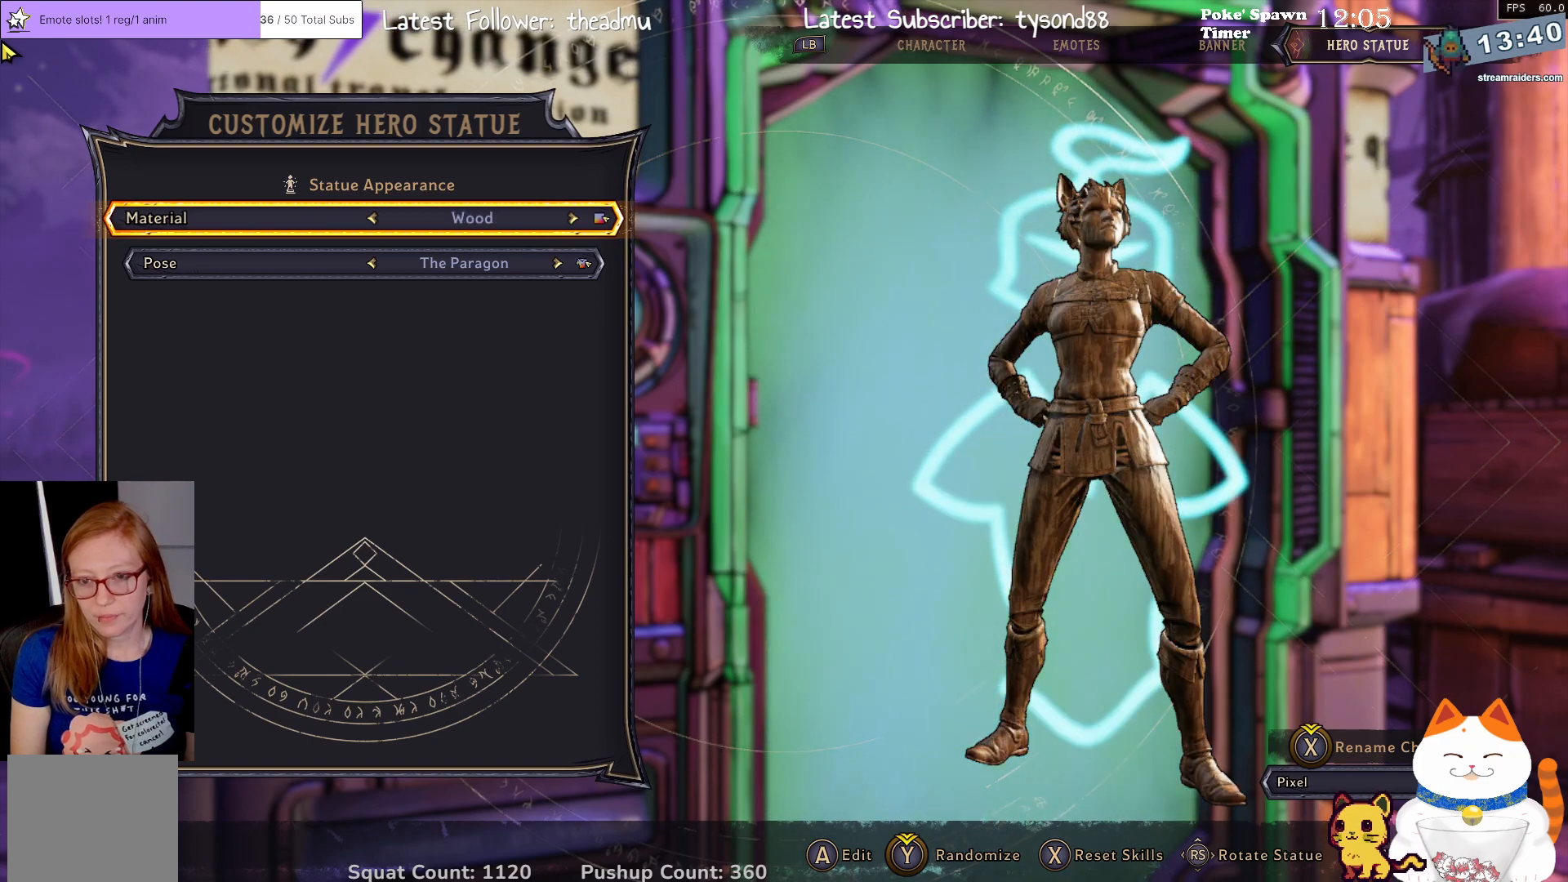
{"buttons": [], "left_stick": "center", "right_stick": "center", "events": [[150, "DPAD_RIGHT", "down"], [283, "DPAD_RIGHT", "up"]]}
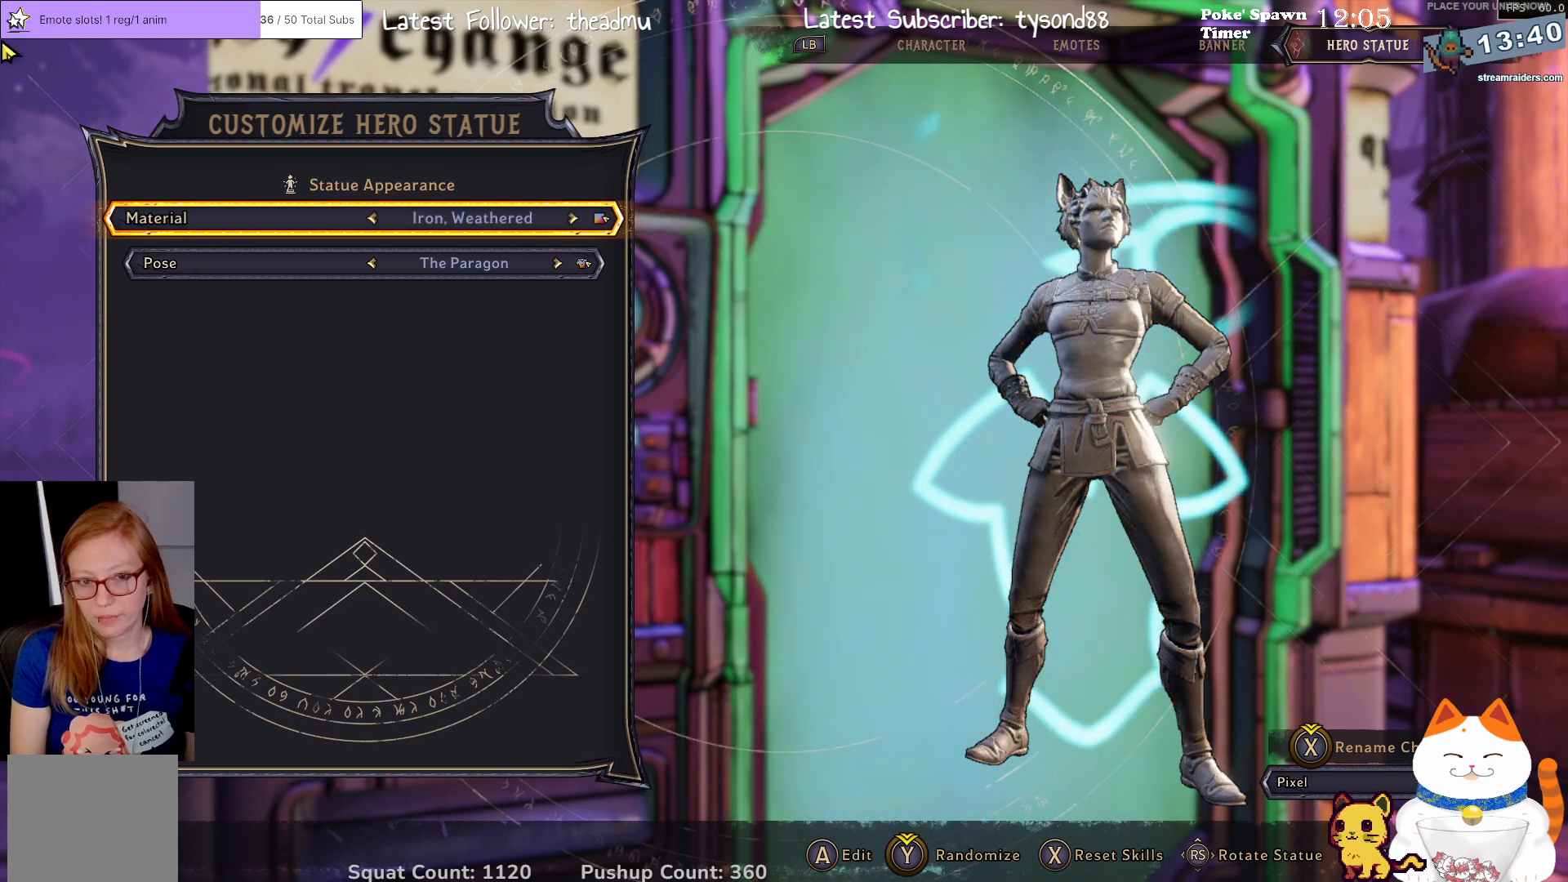
{"buttons": ["A"], "left_stick": "center", "right_stick": "center", "events": [[400, "A", "down"]]}
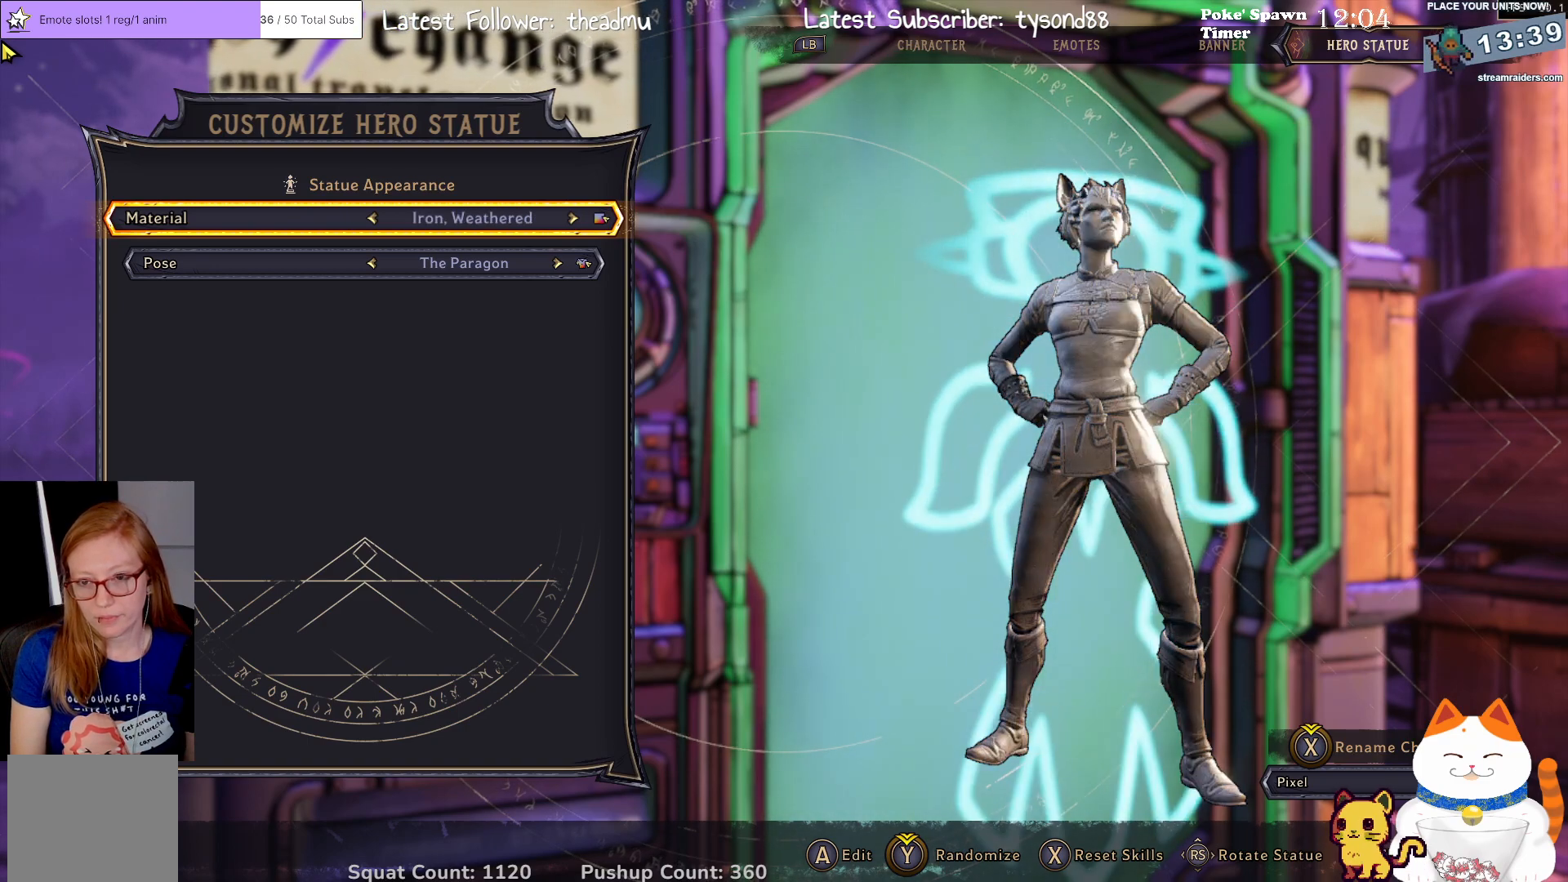
{"buttons": [], "left_stick": "center", "right_stick": "center", "events": [[17, "A", "up"]]}
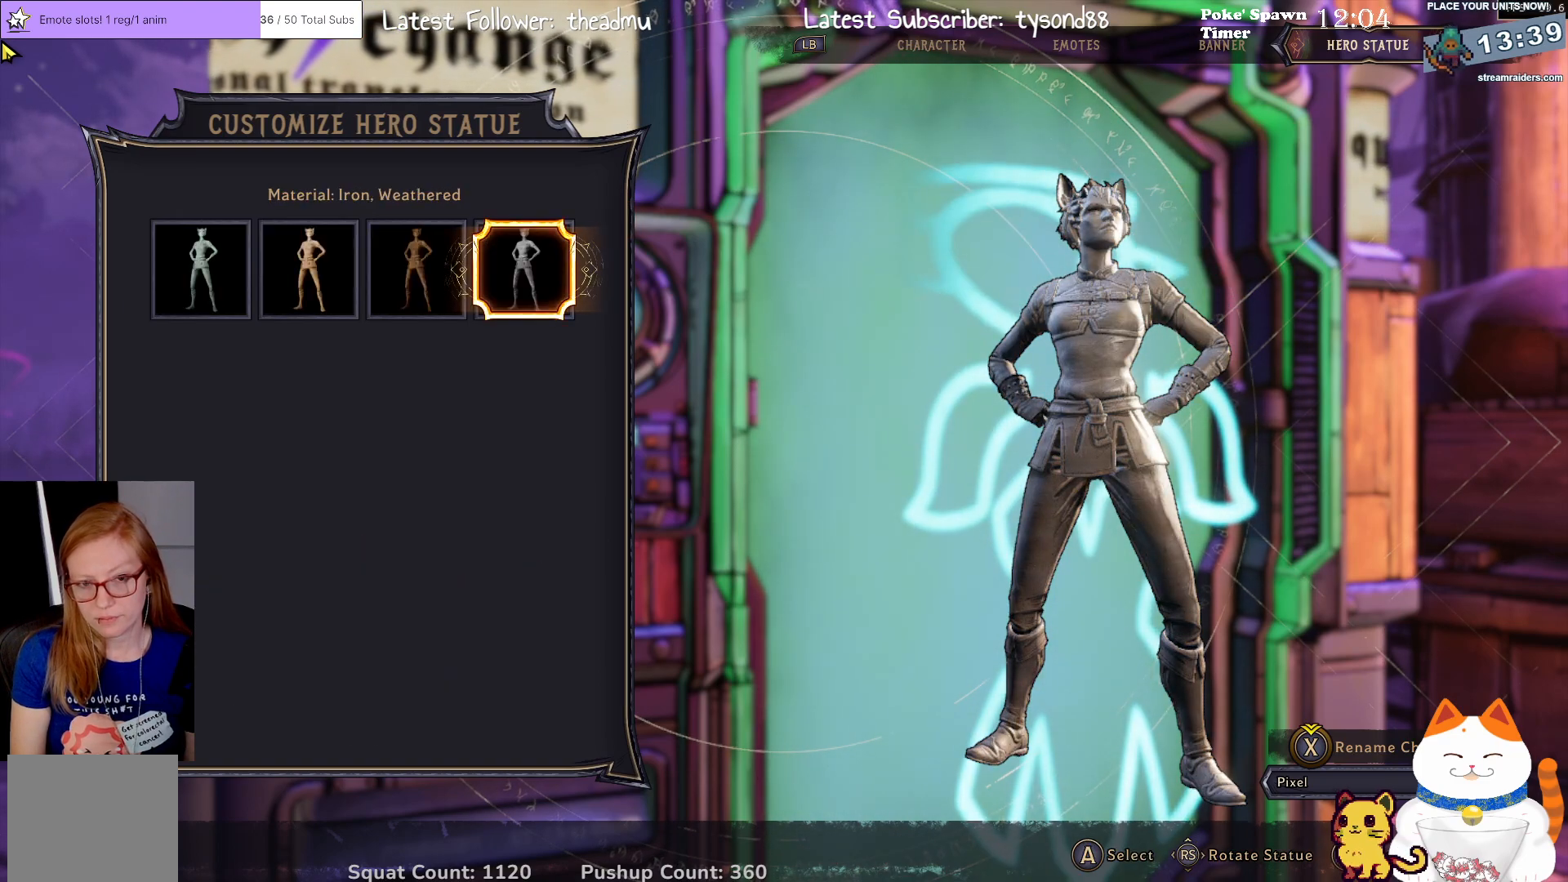
{"buttons": ["DPAD_LEFT"], "left_stick": "center", "right_stick": "center", "events": [[367, "DPAD_LEFT", "down"]]}
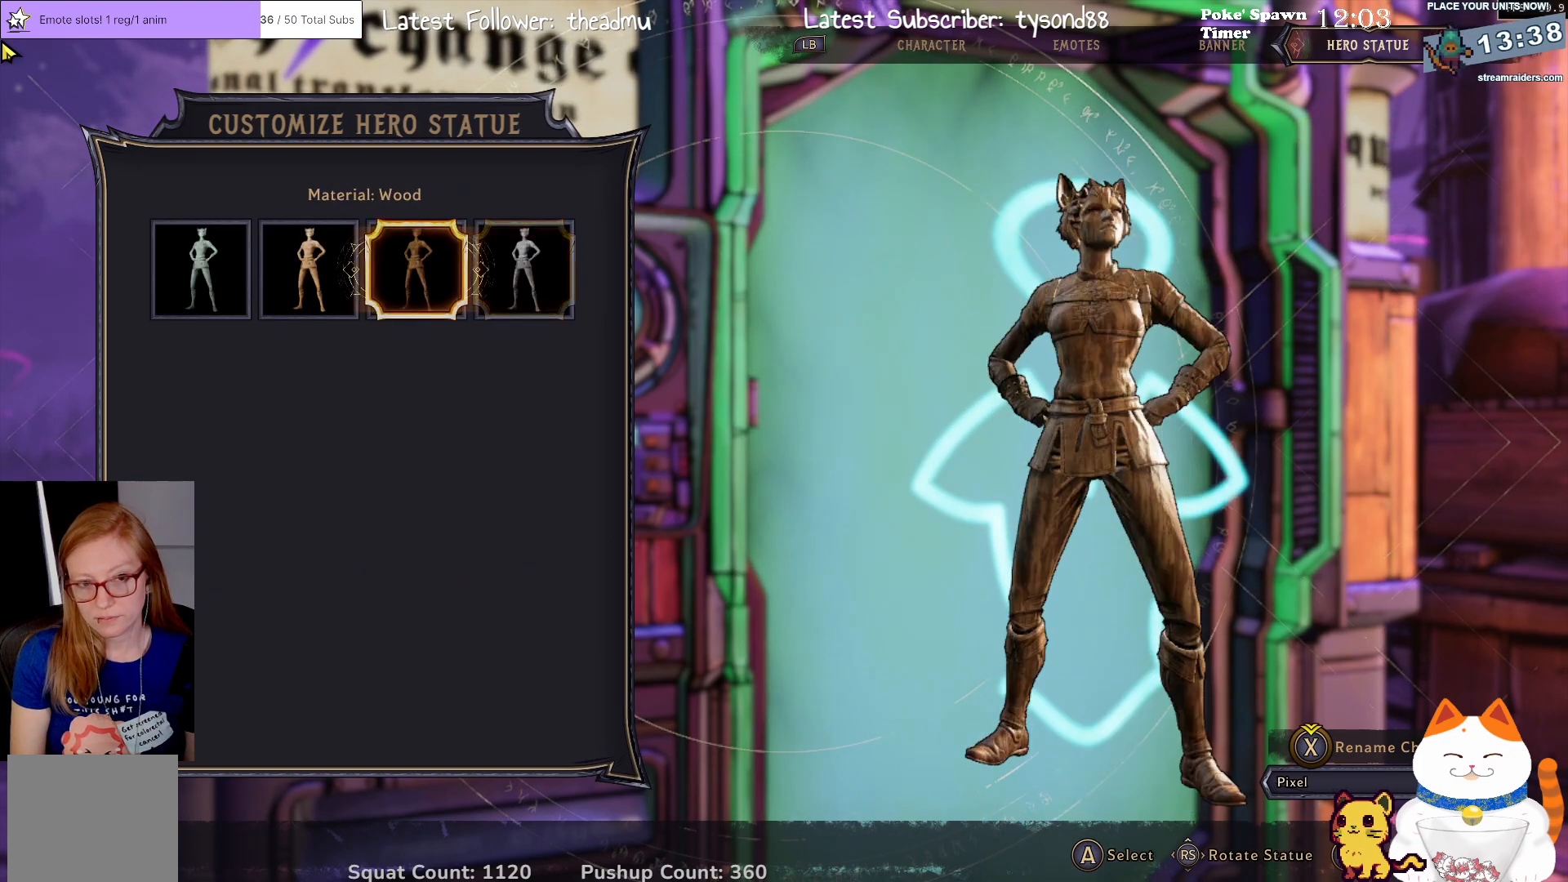
{"buttons": [], "left_stick": "center", "right_stick": "center", "events": [[50, "DPAD_LEFT", "up"], [217, "DPAD_LEFT", "down"], [400, "DPAD_LEFT", "up"]]}
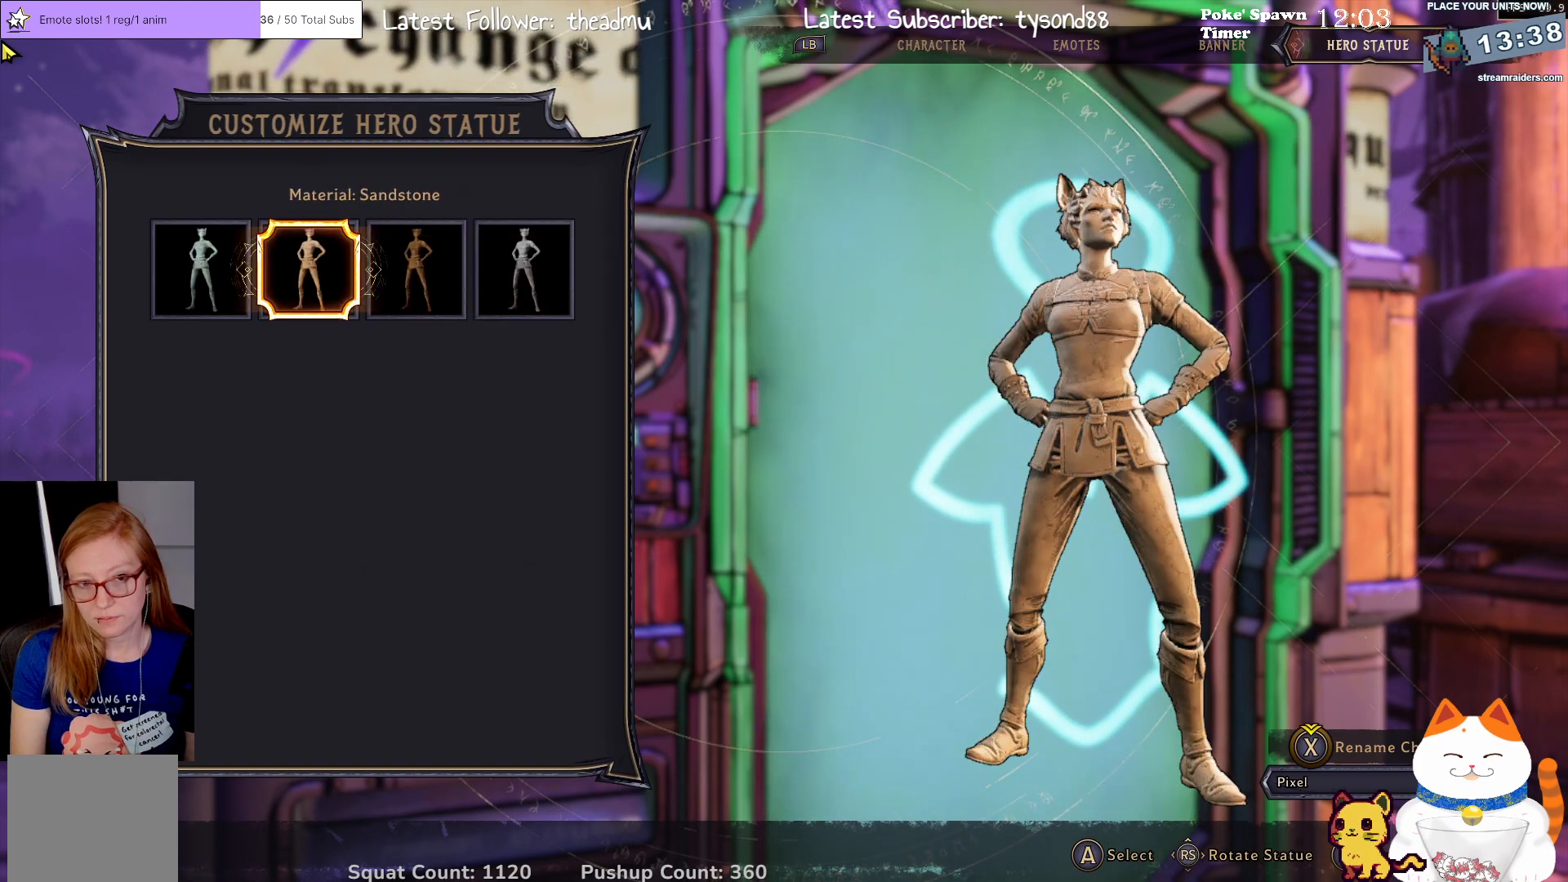
{"buttons": [], "left_stick": "center", "right_stick": "center", "events": [[183, "DPAD_LEFT", "down"], [367, "DPAD_LEFT", "up"]]}
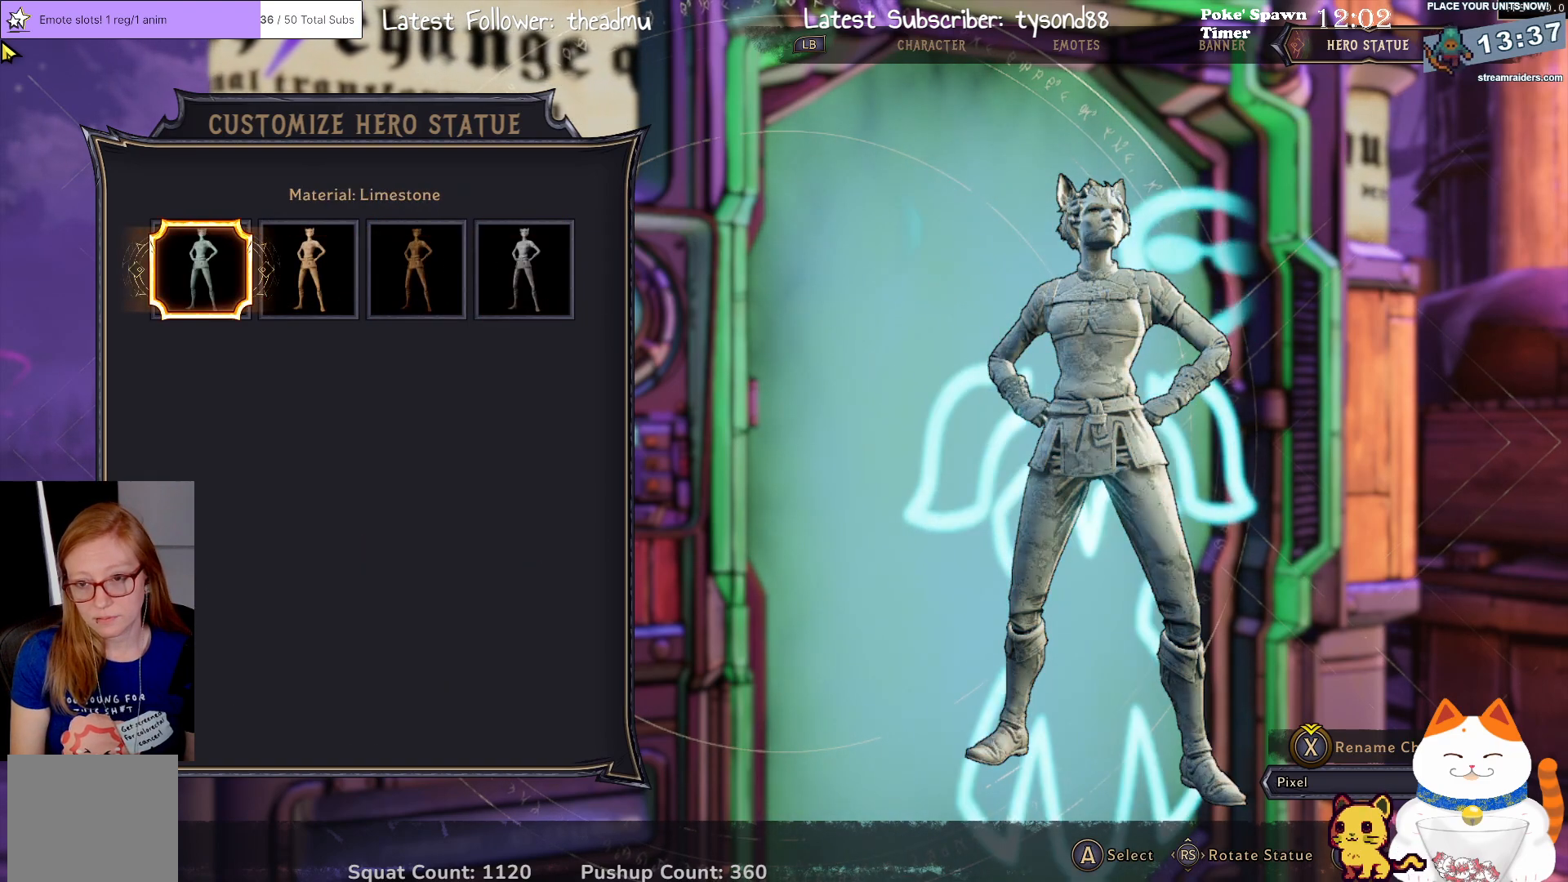
{"buttons": [], "left_stick": "center", "right_stick": "center", "events": [[83, "DPAD_RIGHT", "down"], [200, "DPAD_RIGHT", "up"], [317, "DPAD_RIGHT", "down"], [450, "DPAD_RIGHT", "up"]]}